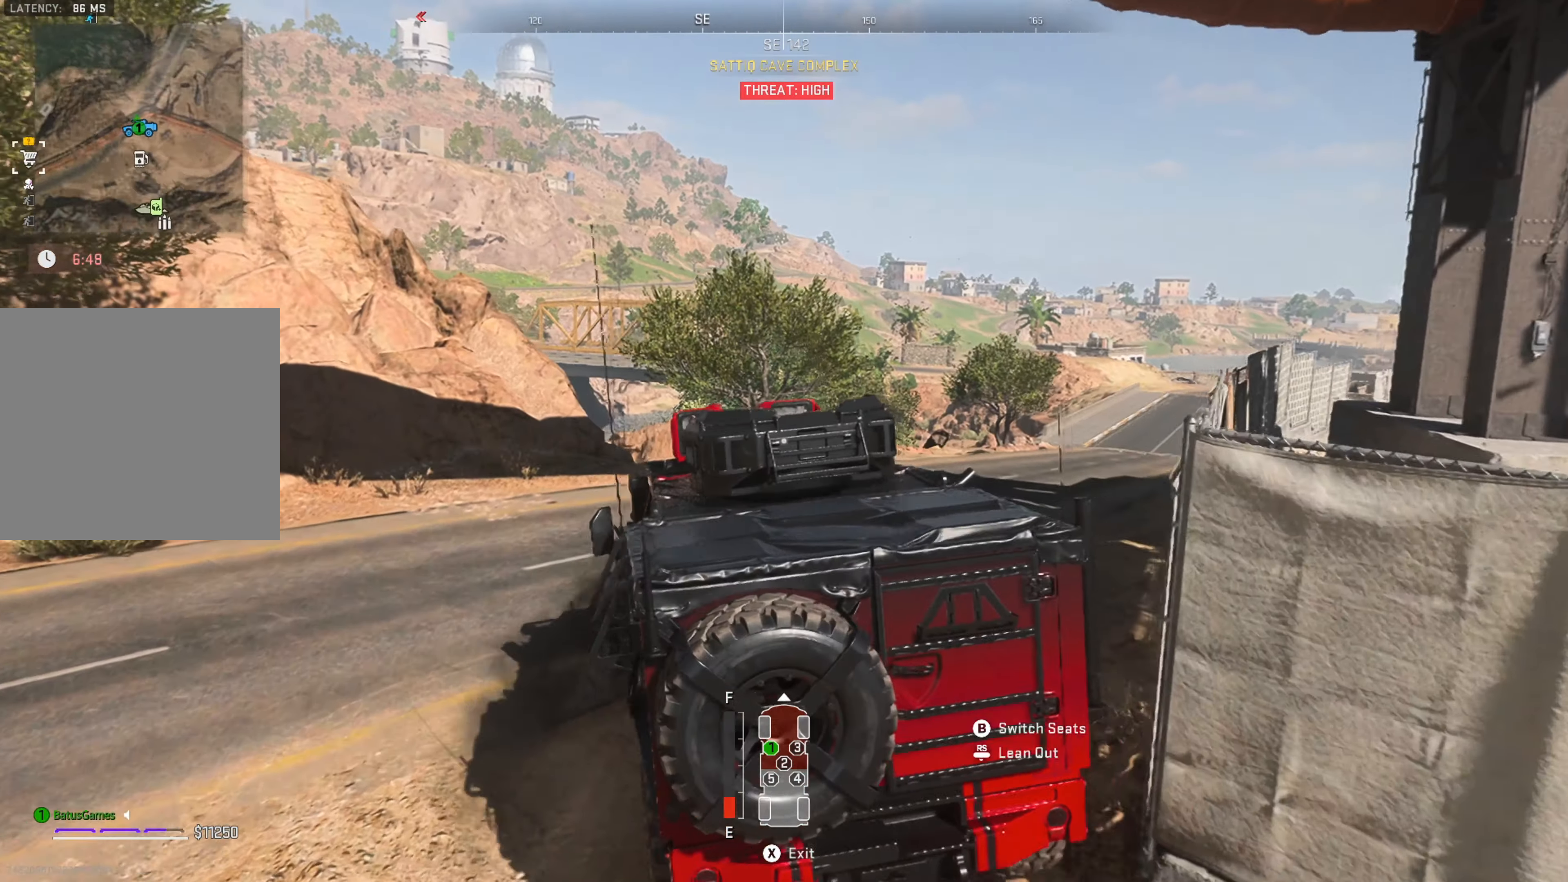
Gameplay with a controller (Xbox layout); each line is a JSON object with the inputs held at the frame after it. "events" lists button and stick changes between this image and that frame as [ms after this image, input, new state], when the widget could be followed in between. Not read: R1 R3.
{"buttons": [], "left_stick": "center", "right_stick": "center", "events": [[200, "right_stick", "down-right"], [350, "right_stick", "center"], [483, "left_stick", "center"]]}
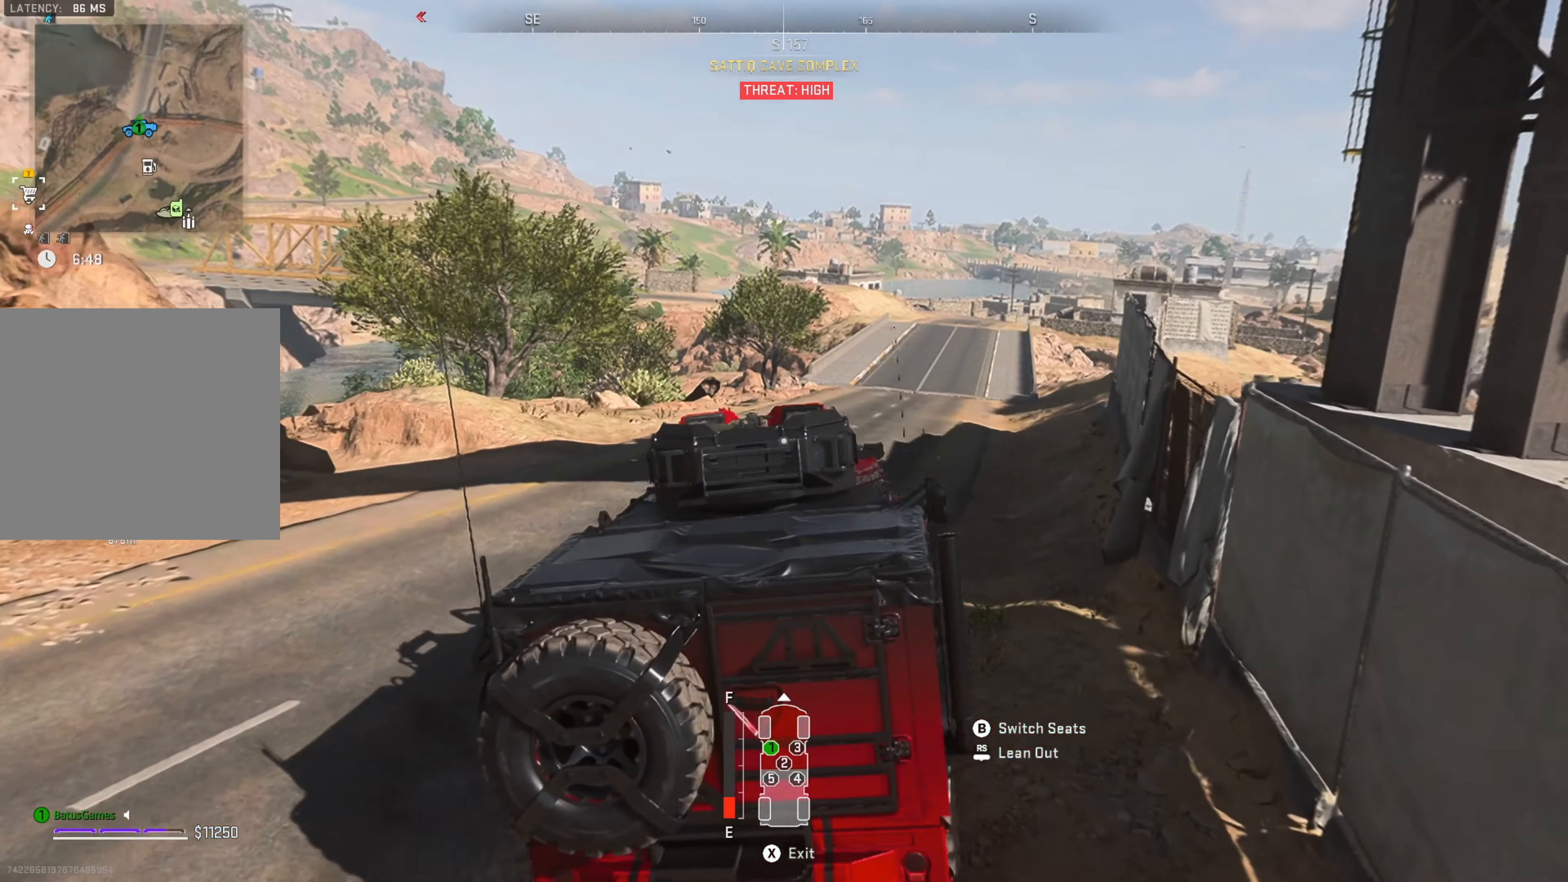
{"buttons": [], "left_stick": "center", "right_stick": "right", "events": [[383, "left_stick", "left"], [433, "right_stick", "right"], [500, "left_stick", "center"]]}
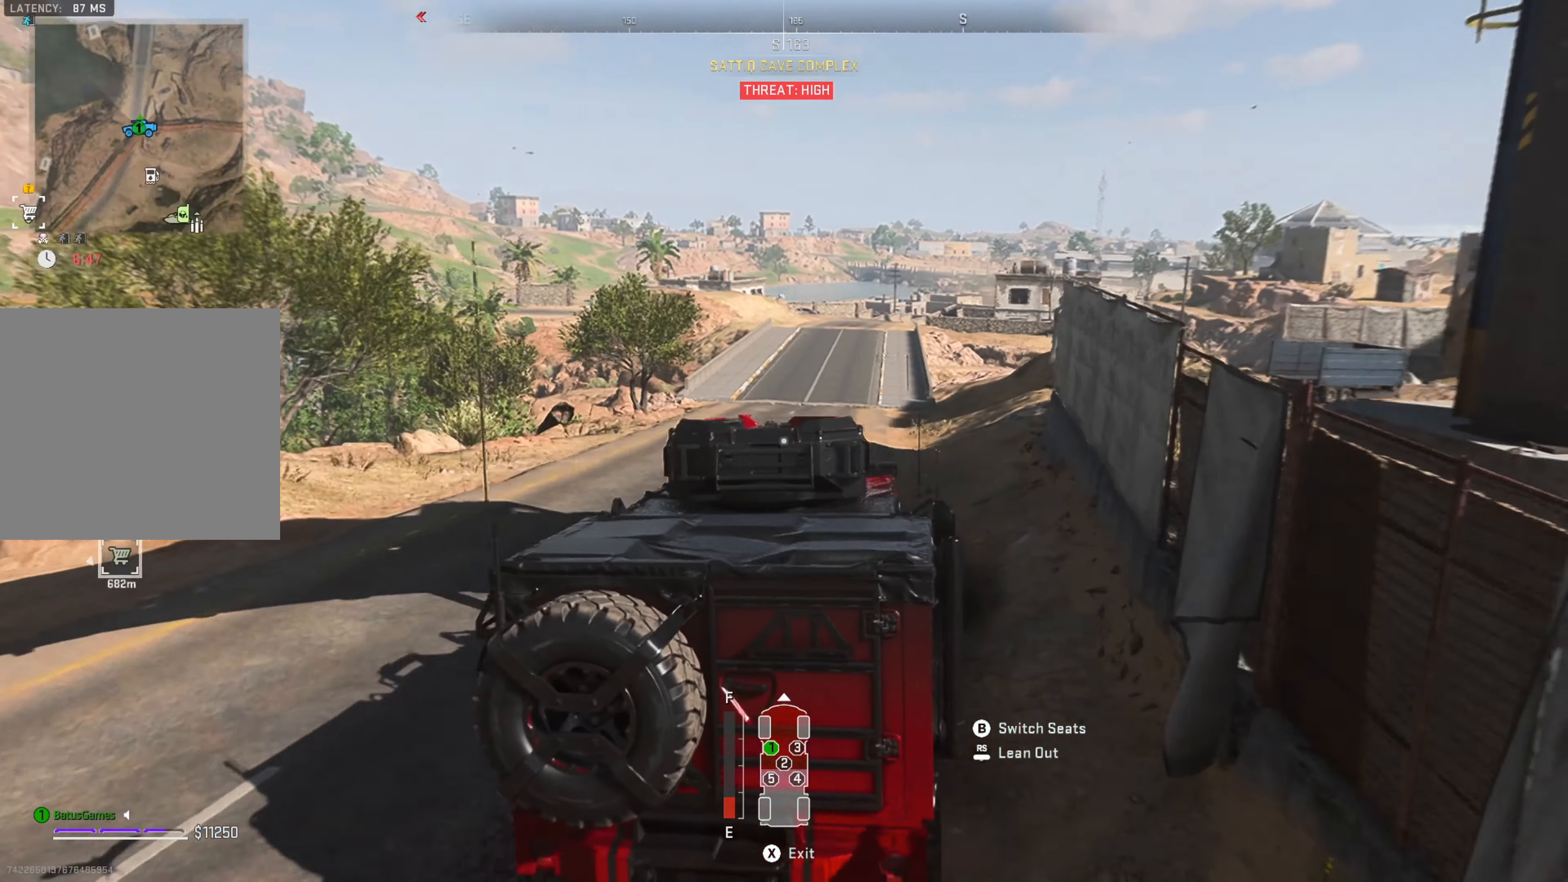
{"buttons": [], "left_stick": "center", "right_stick": "center", "events": [[66, "right_stick", "center"], [166, "SELECT", "down"], [283, "SELECT", "up"]]}
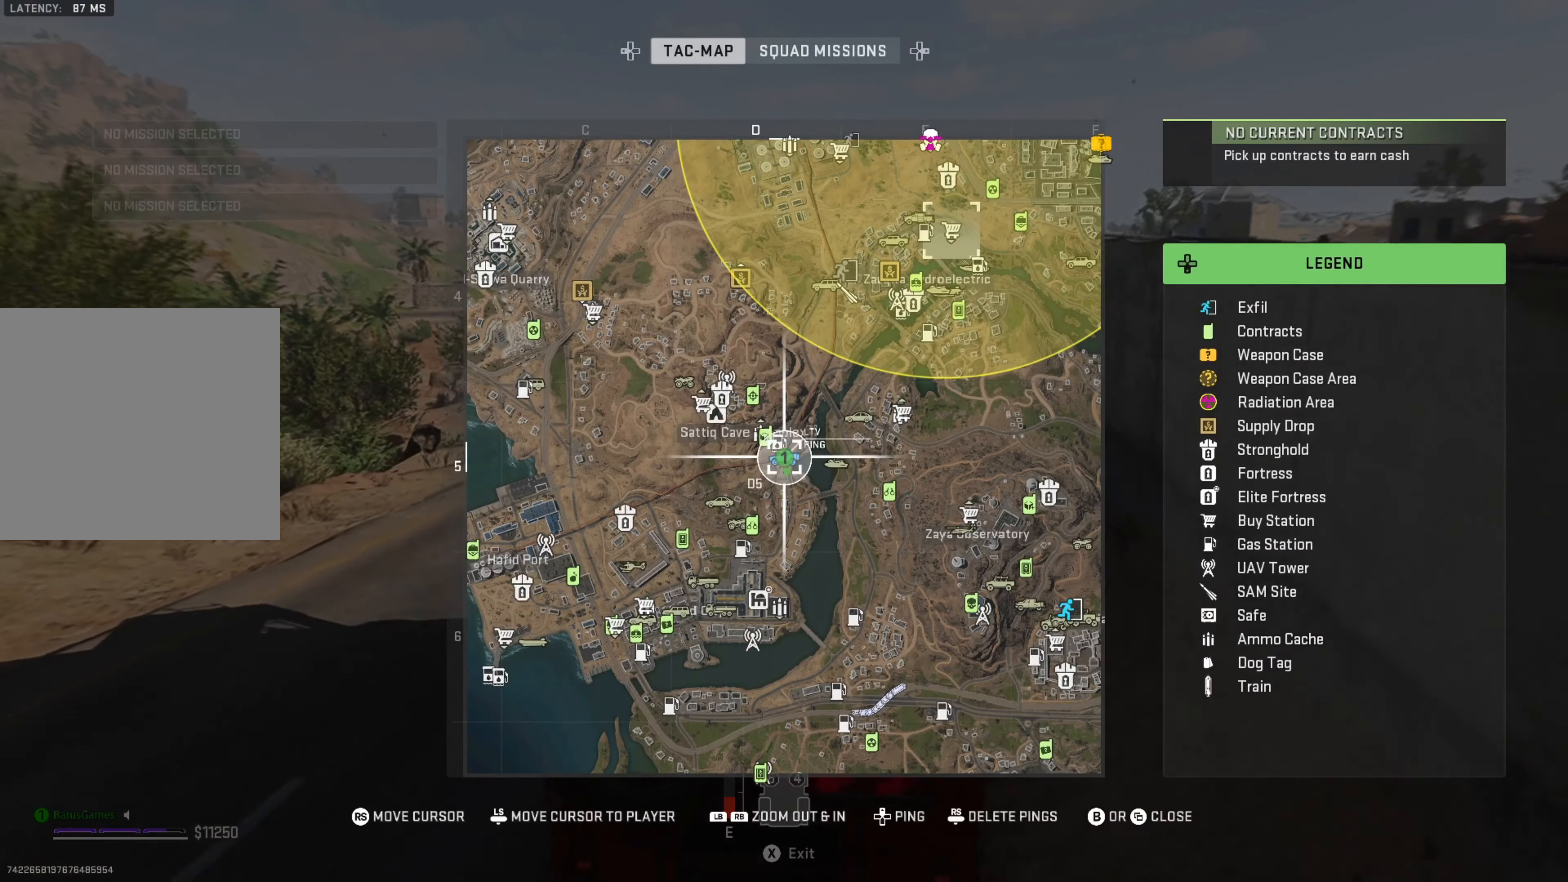
{"buttons": [], "left_stick": "center", "right_stick": "down", "events": [[383, "right_stick", "down"]]}
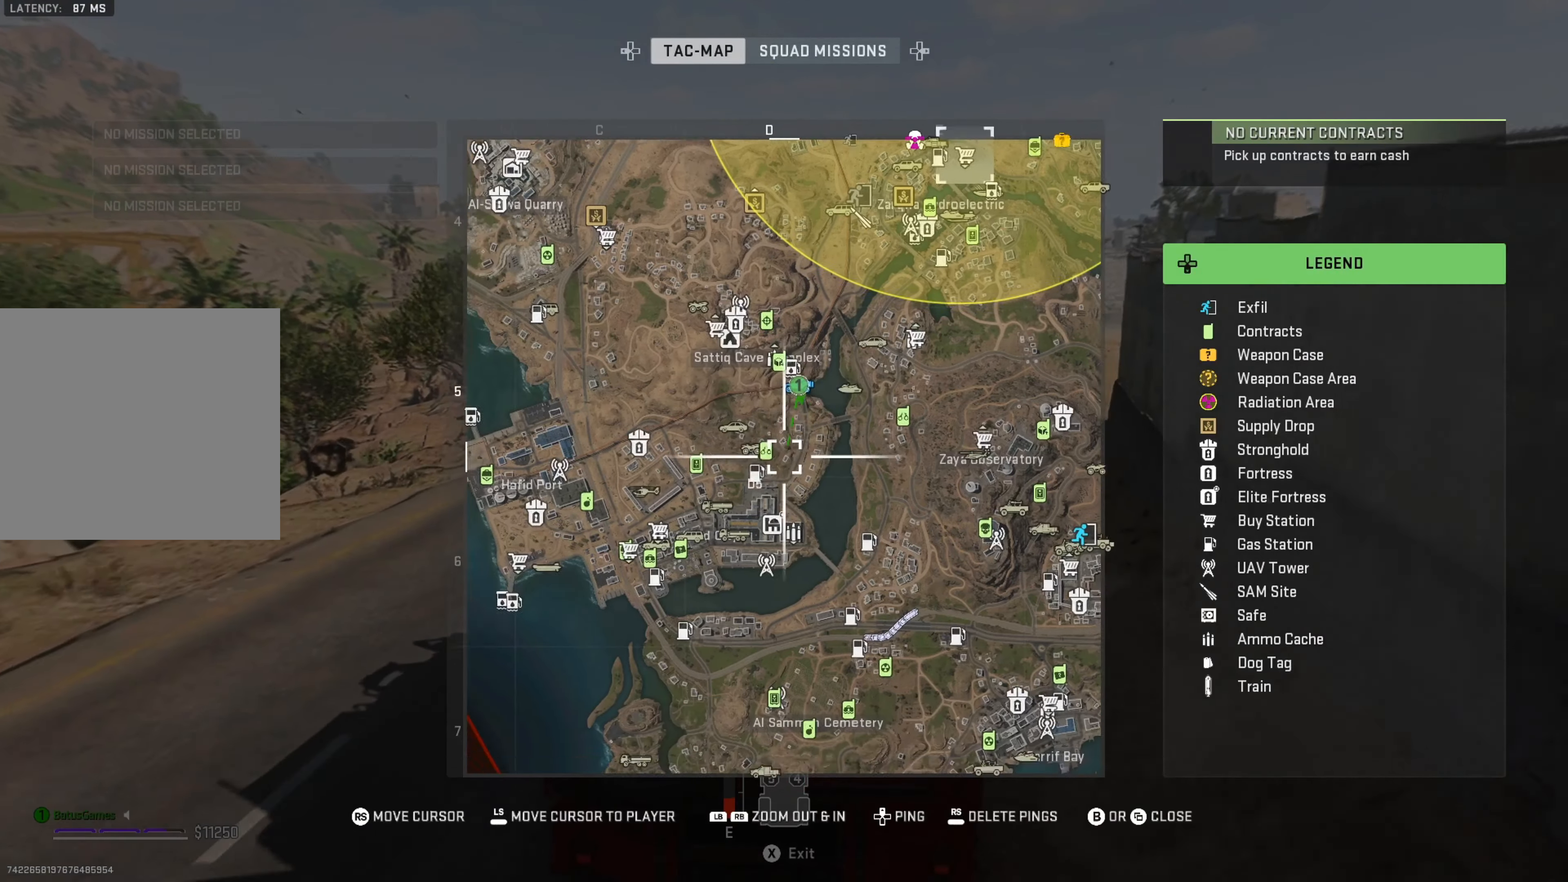
{"buttons": [], "left_stick": "center", "right_stick": "right", "events": [[16, "right_stick", "down-right"], [216, "right_stick", "right"], [316, "right_stick", "center"], [483, "right_stick", "right"]]}
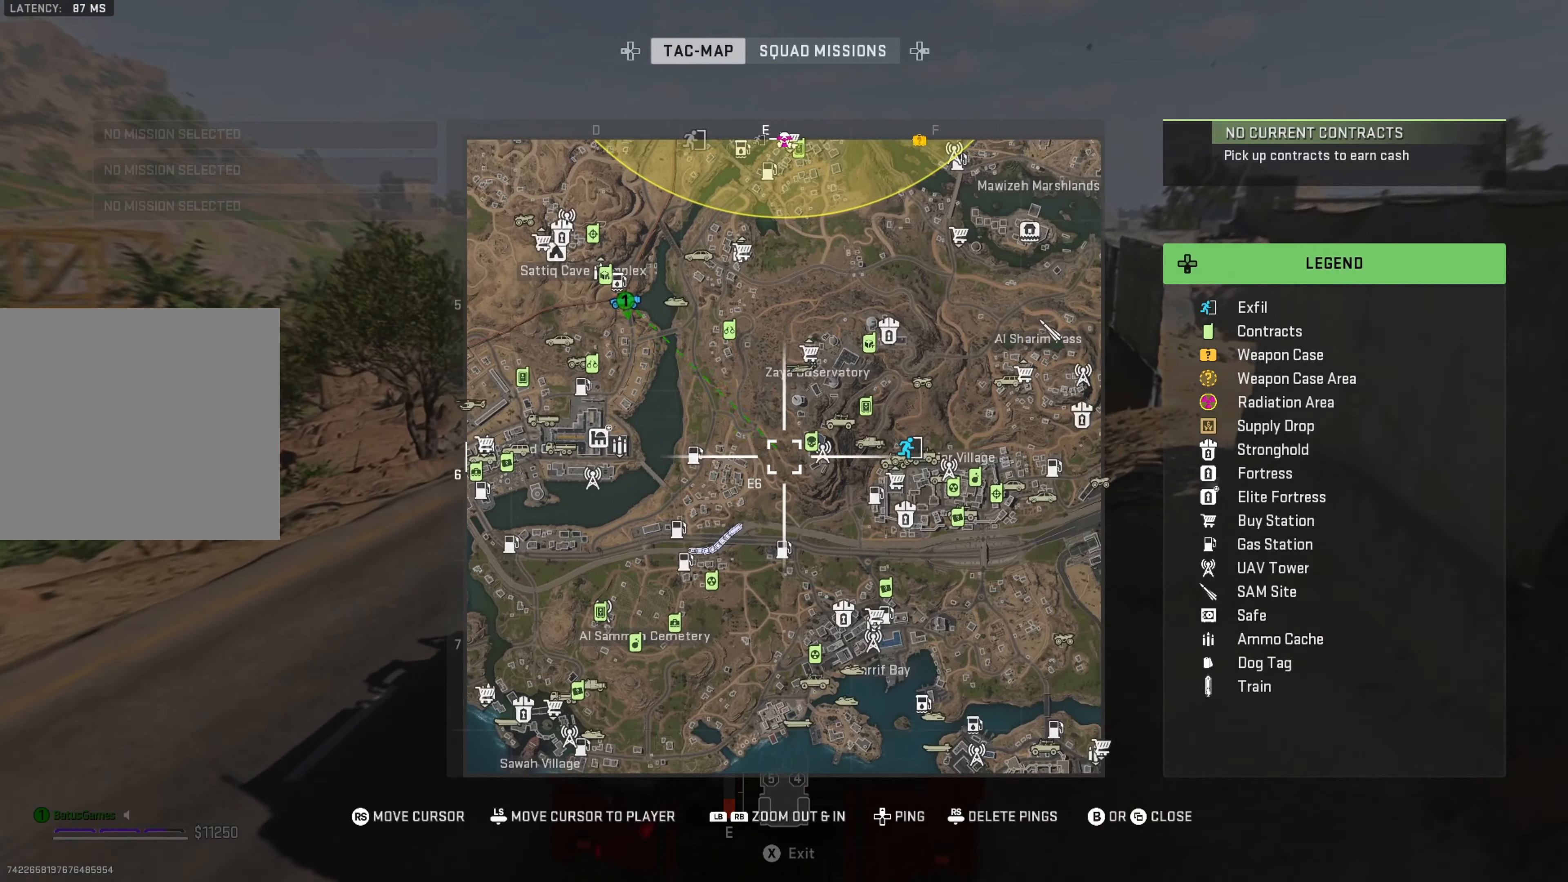
{"buttons": [], "left_stick": "center", "right_stick": "right", "events": [[133, "right_stick", "center"], [316, "right_stick", "right"]]}
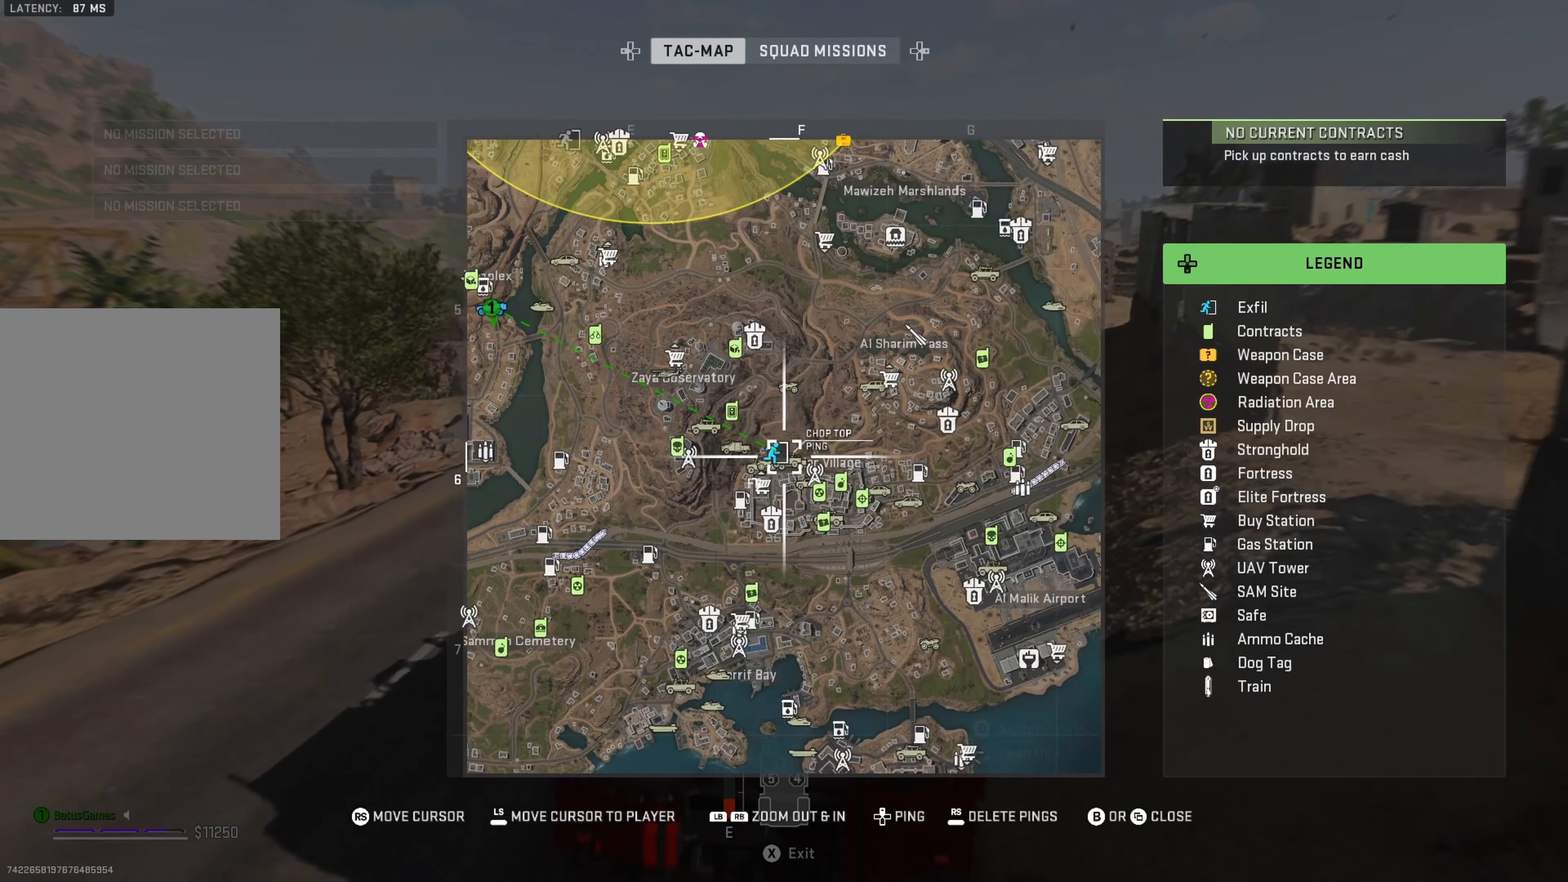
{"buttons": [], "left_stick": "center", "right_stick": "center", "events": [[50, "right_stick", "center"], [300, "DPAD_UP", "down"], [366, "DPAD_UP", "up"]]}
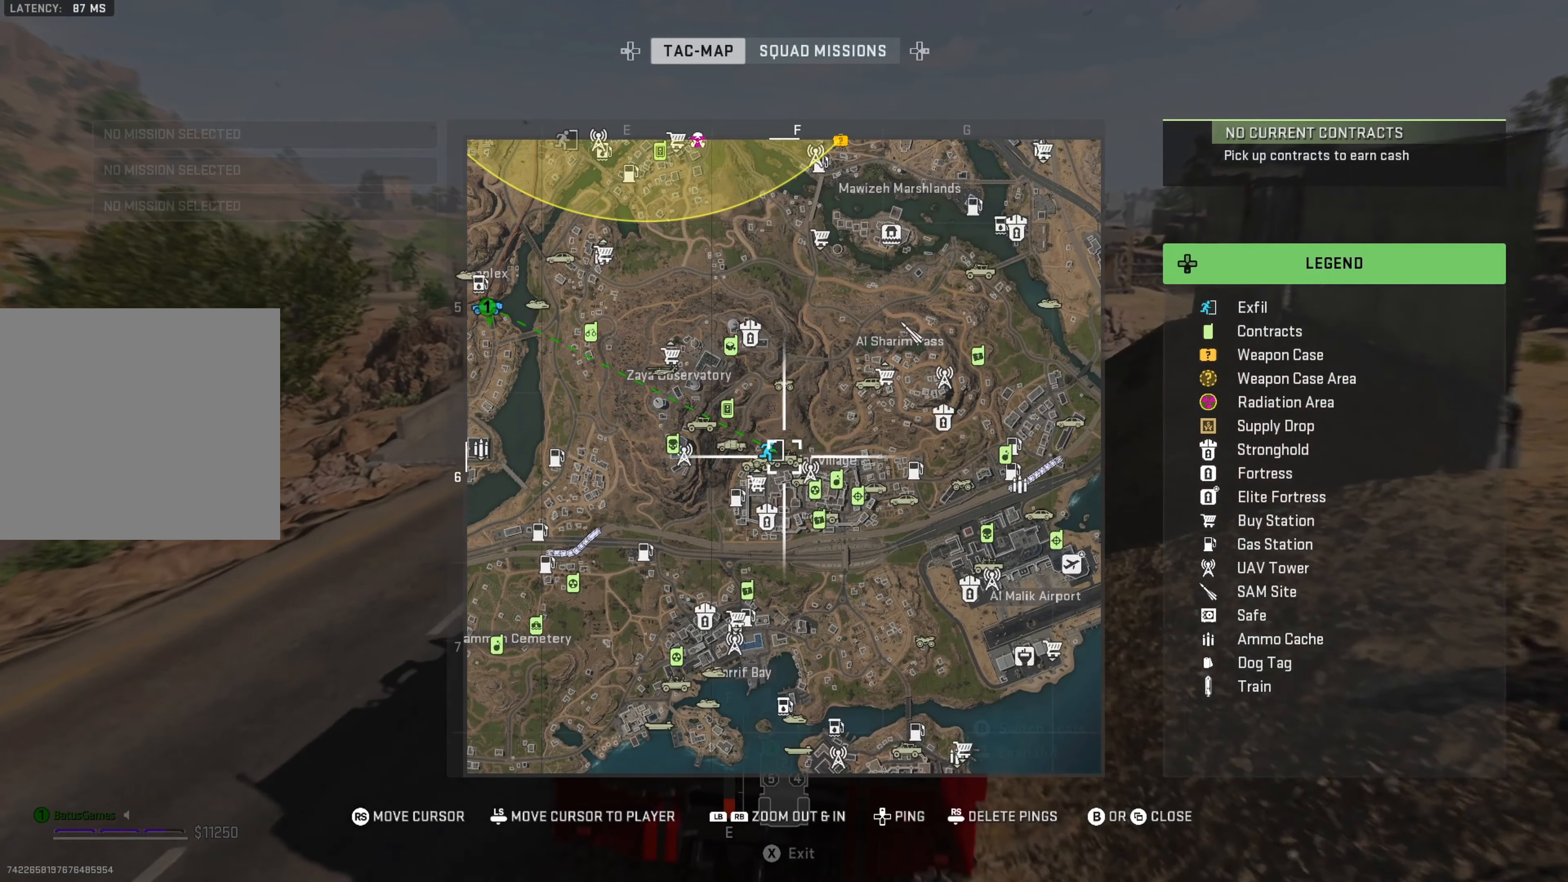
{"buttons": [], "left_stick": "left", "right_stick": "left", "events": [[150, "B", "down"], [216, "B", "up"], [266, "left_stick", "left"], [400, "right_stick", "left"]]}
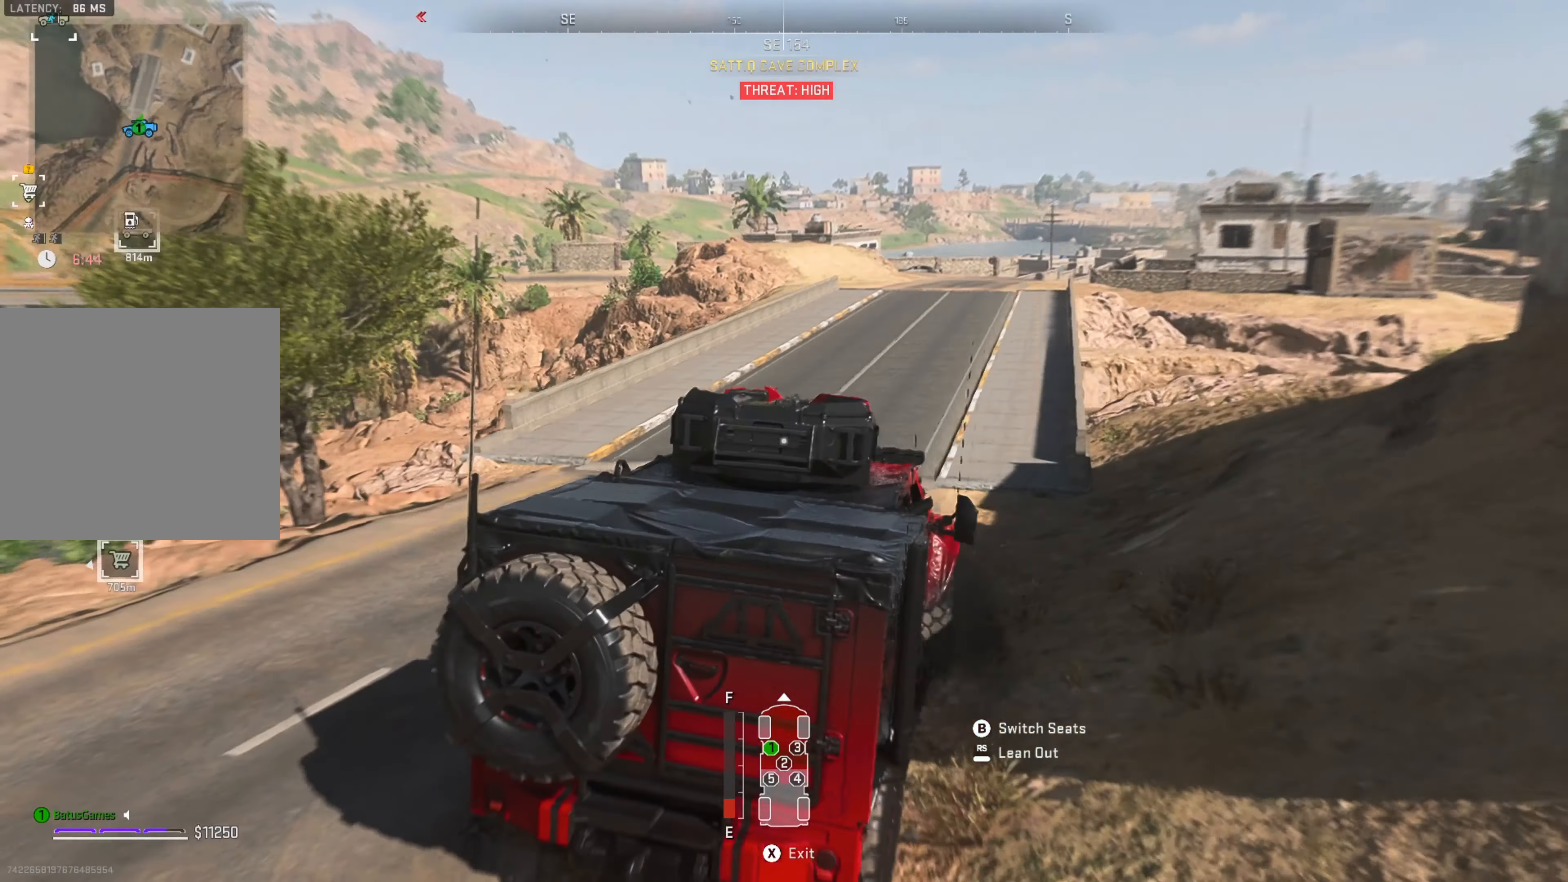
{"buttons": [], "left_stick": "up-left", "right_stick": "center", "events": [[66, "left_stick", "center"], [116, "right_stick", "center"], [367, "left_stick", "up-left"]]}
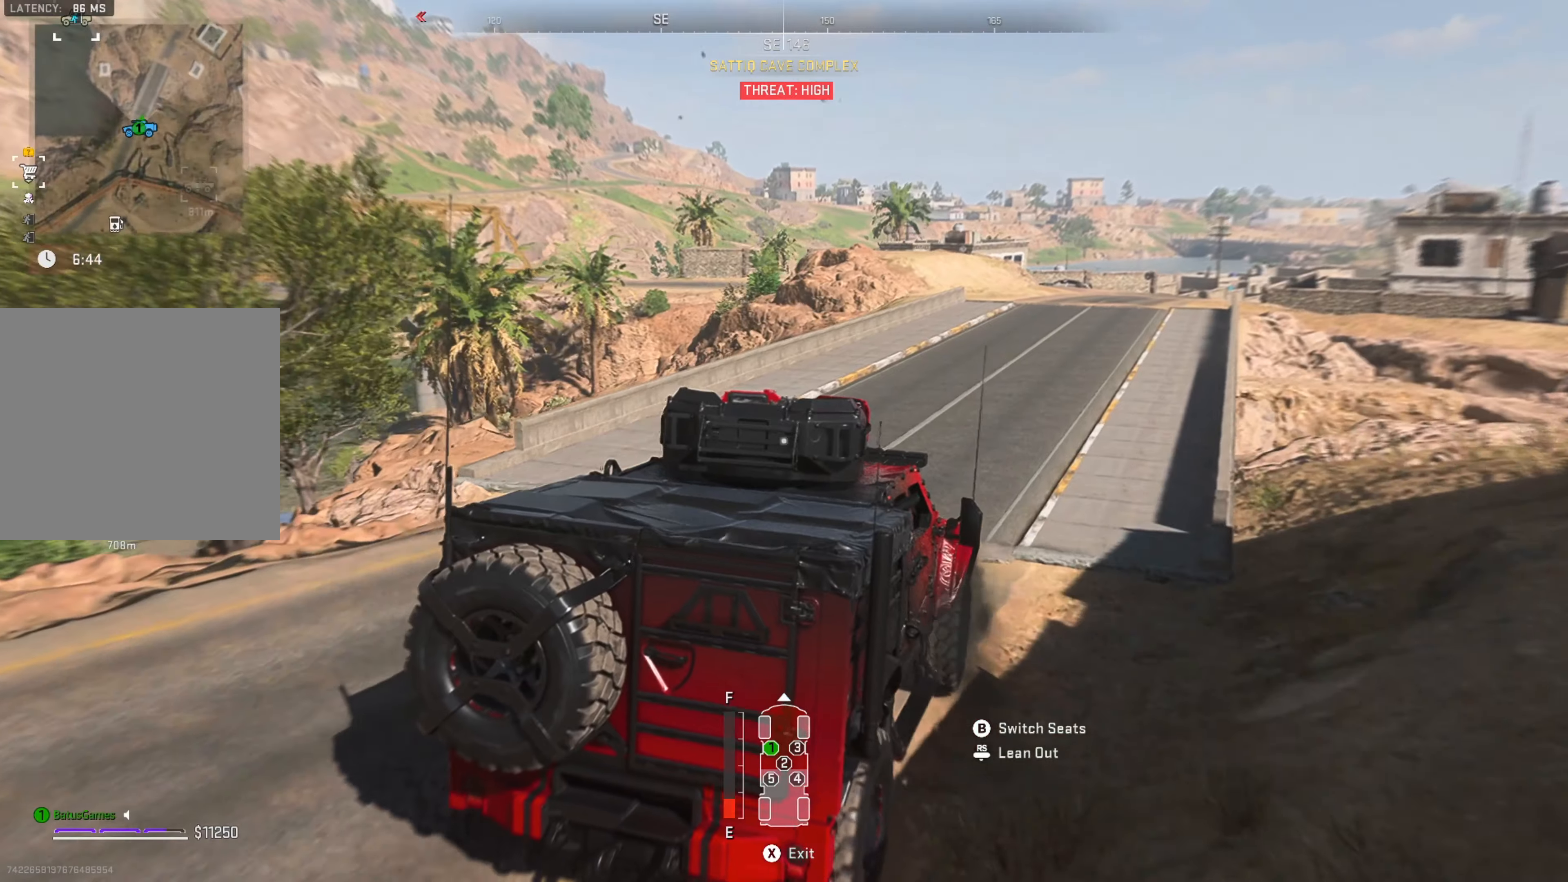
{"buttons": [], "left_stick": "center", "right_stick": "up-right", "events": [[17, "left_stick", "center"], [217, "left_stick", "right"], [283, "right_stick", "right"], [417, "left_stick", "center"], [417, "right_stick", "up-right"]]}
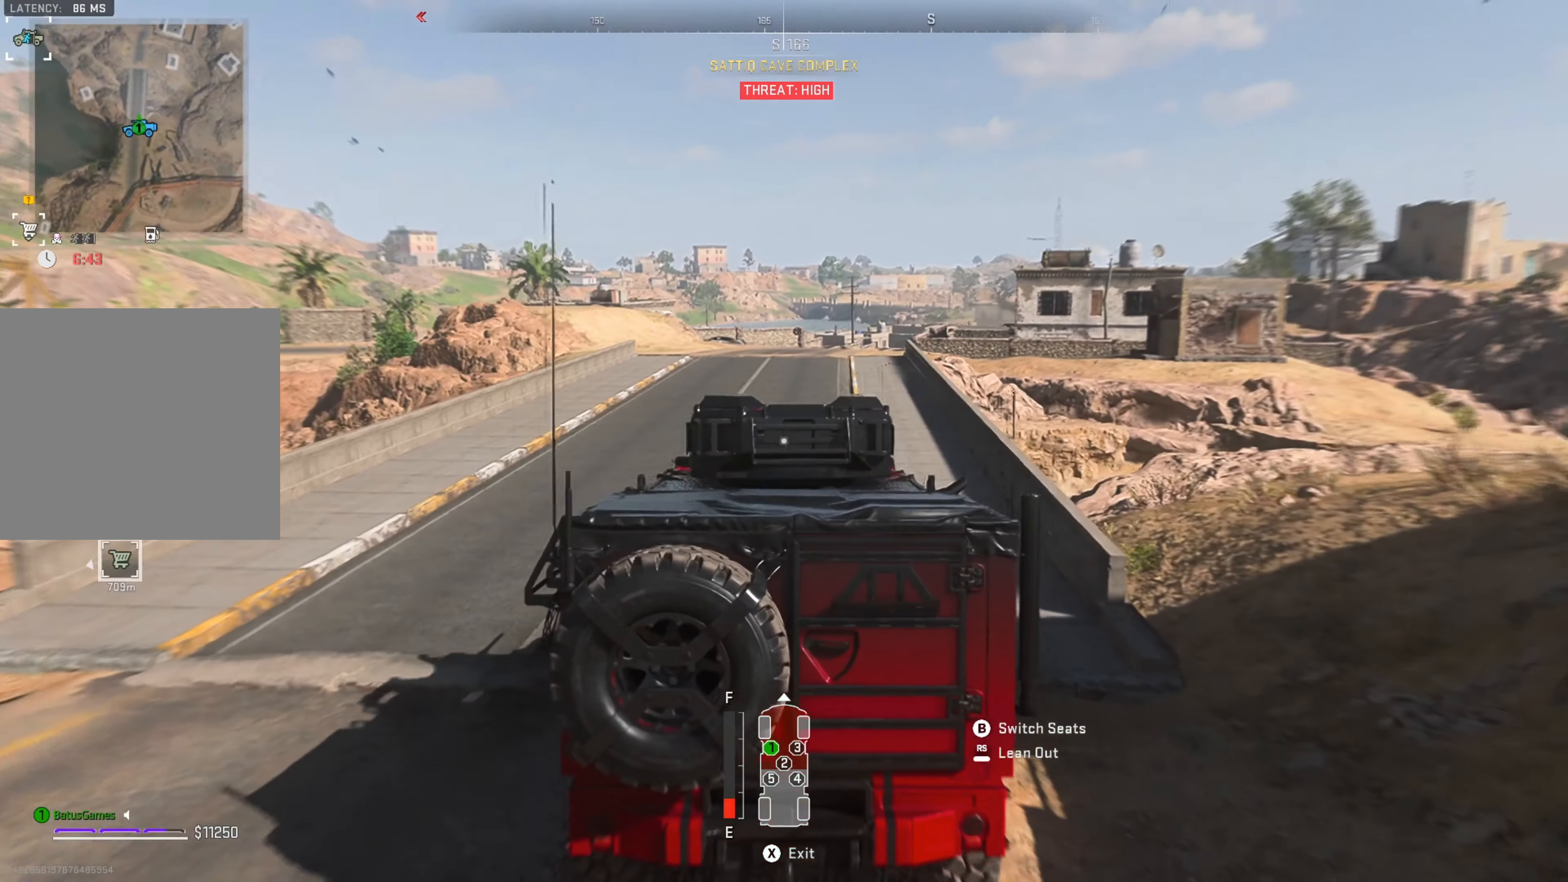
{"buttons": [], "left_stick": "left", "right_stick": "center", "events": [[83, "right_stick", "center"], [283, "left_stick", "left"]]}
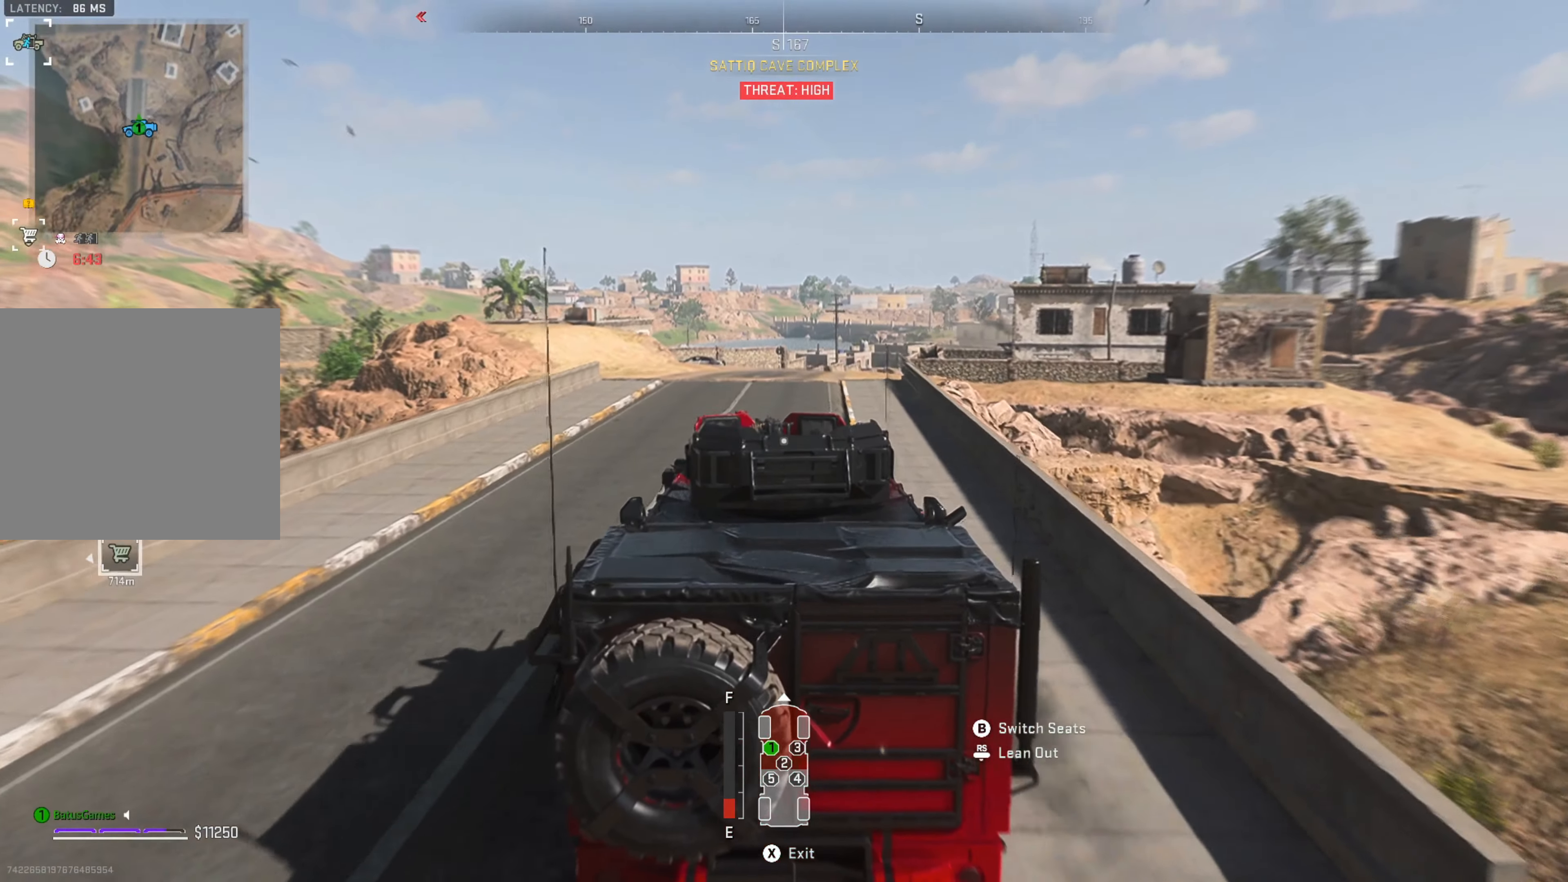
{"buttons": [], "left_stick": "center", "right_stick": "center", "events": [[33, "left_stick", "center"], [33, "right_stick", "down-left"], [267, "right_stick", "center"]]}
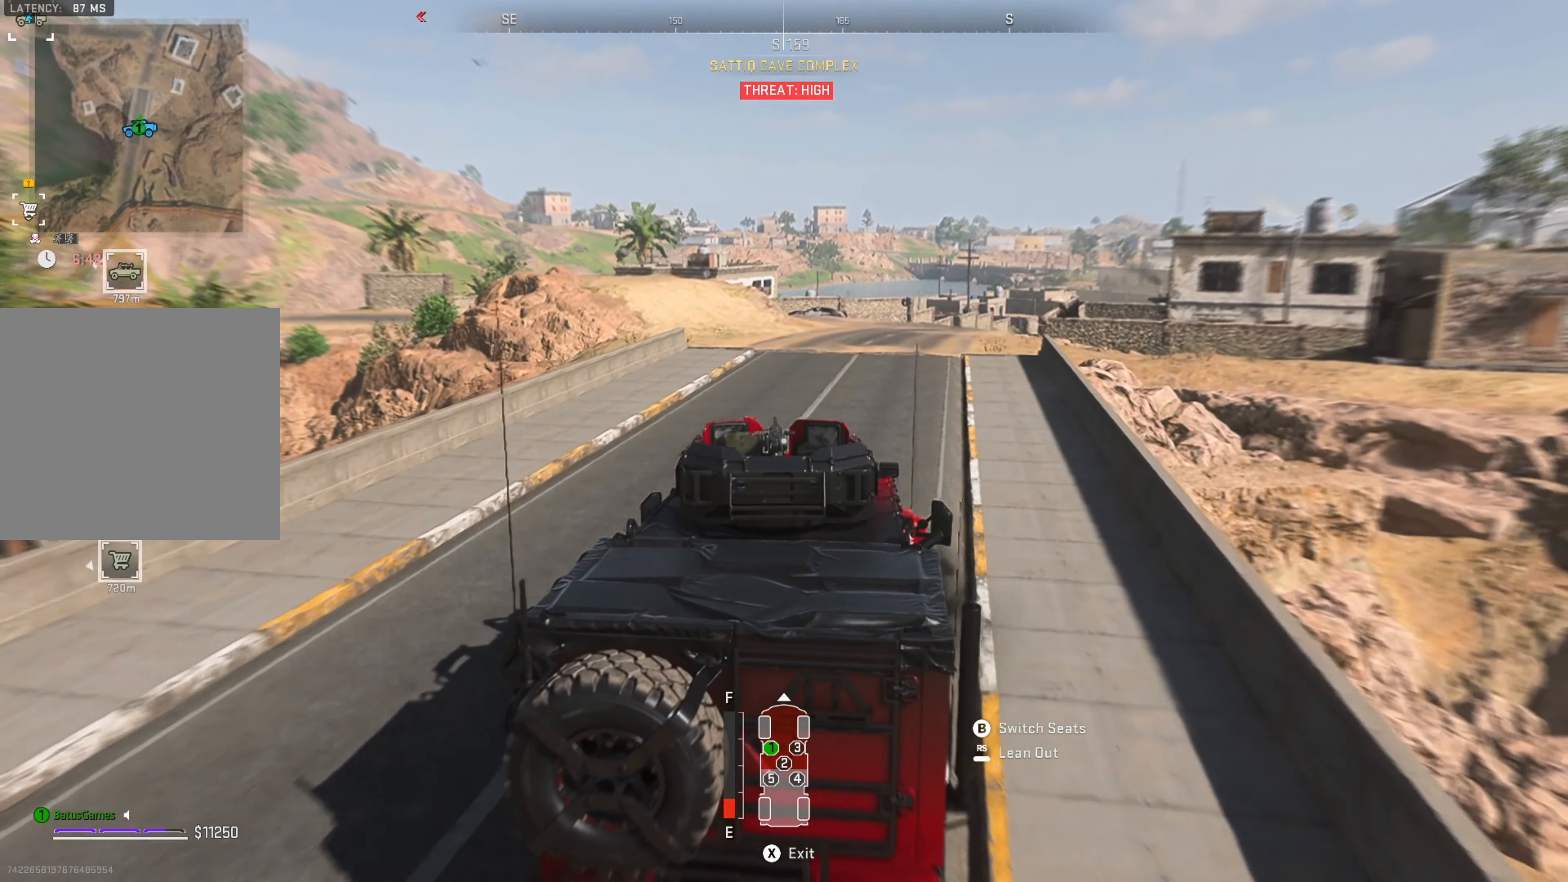
{"buttons": [], "left_stick": "center", "right_stick": "center", "events": [[217, "left_stick", "left"], [467, "left_stick", "center"]]}
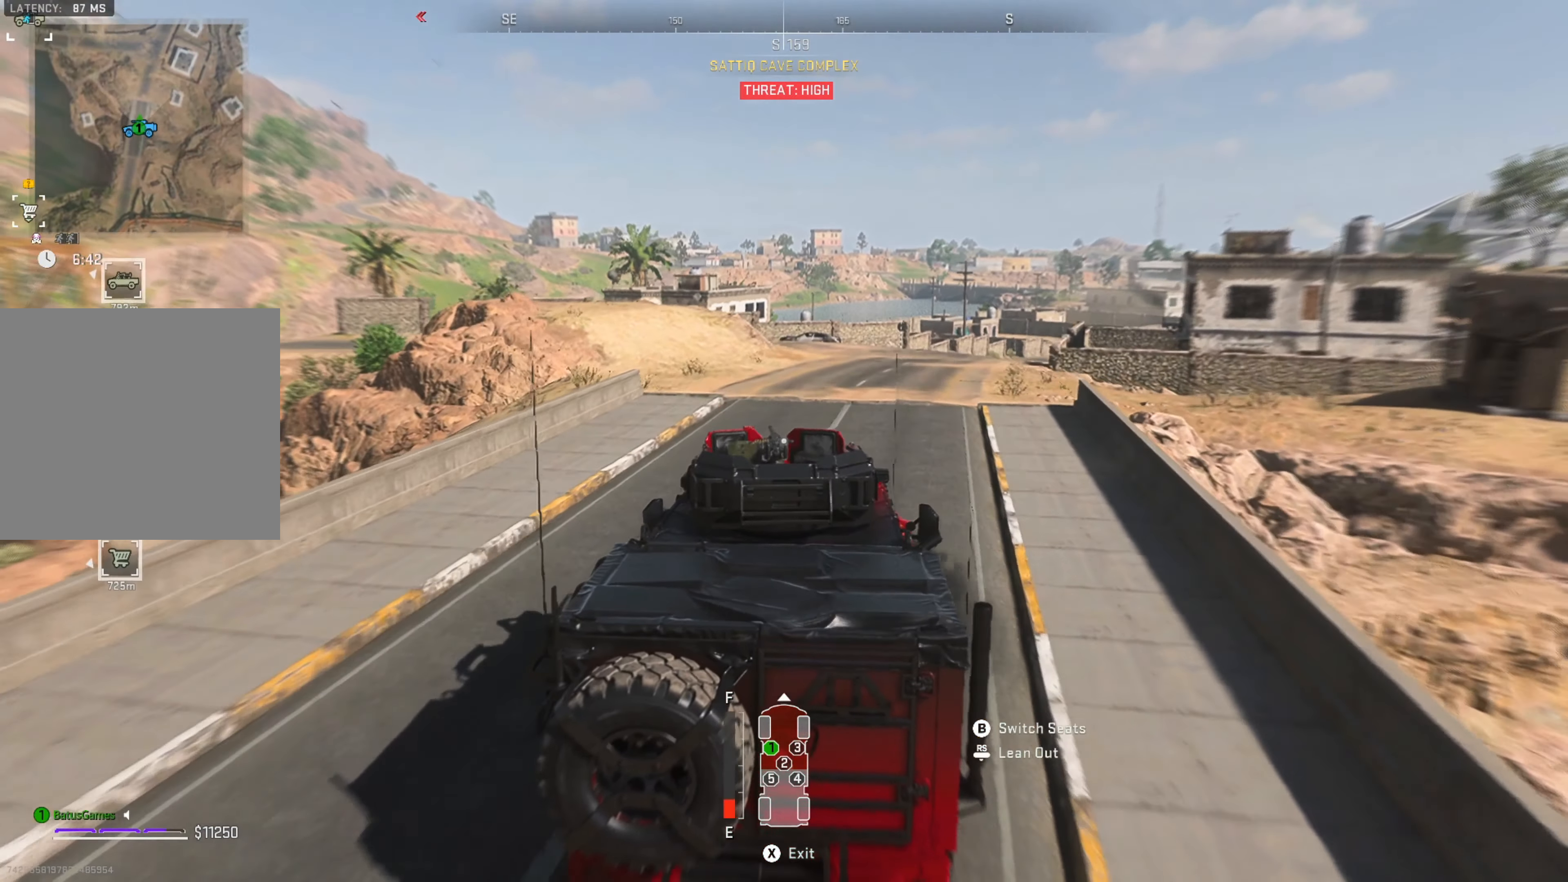
{"buttons": [], "left_stick": "right", "right_stick": "center", "events": [[500, "left_stick", "right"]]}
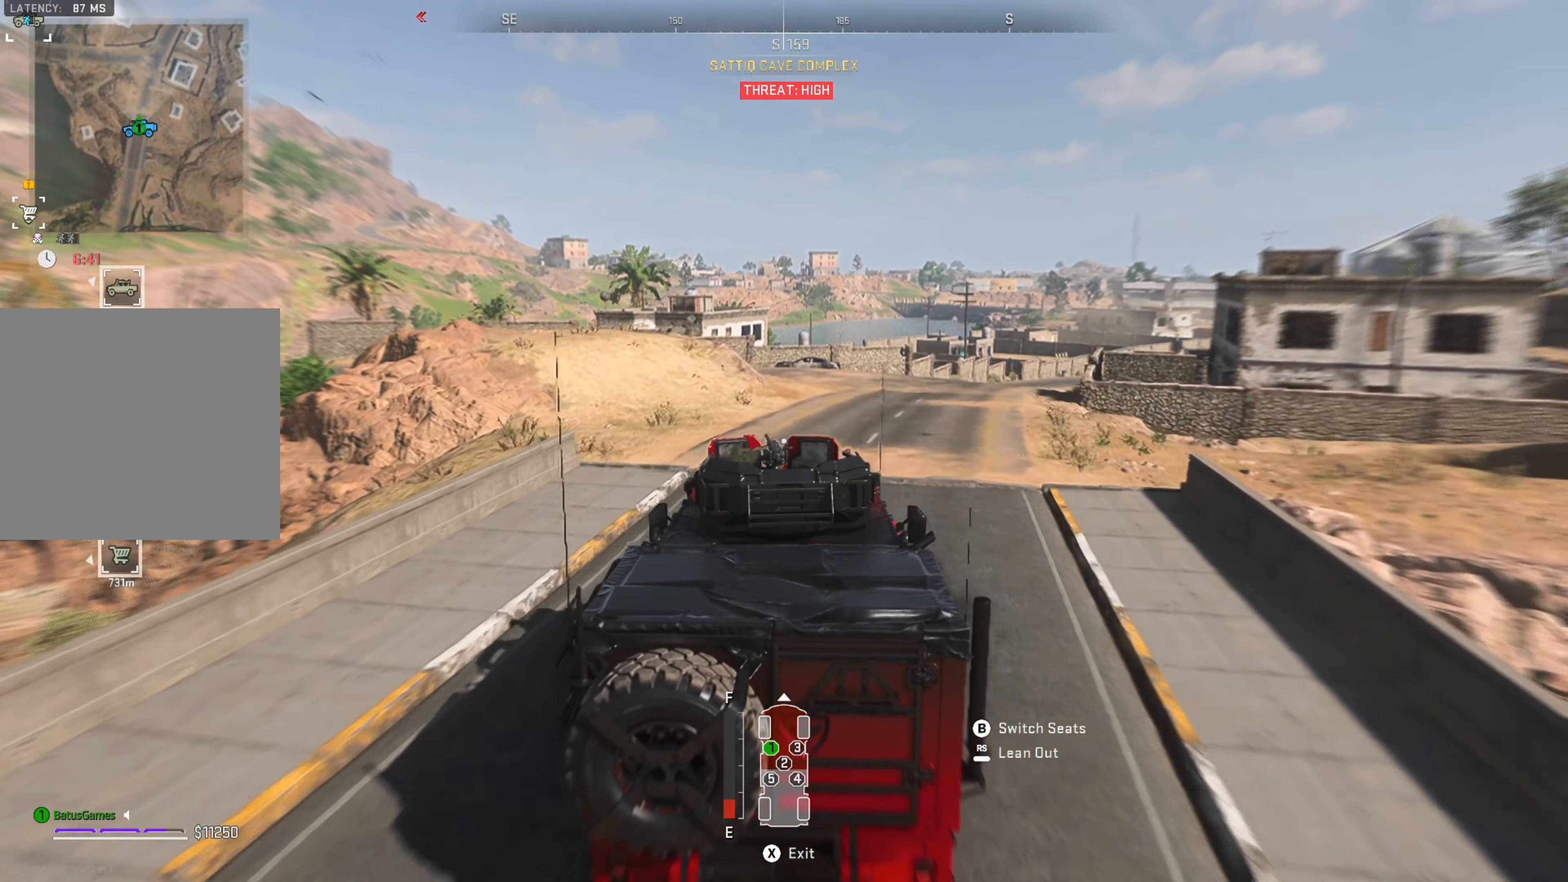
{"buttons": [], "left_stick": "center", "right_stick": "center", "events": [[350, "left_stick", "center"]]}
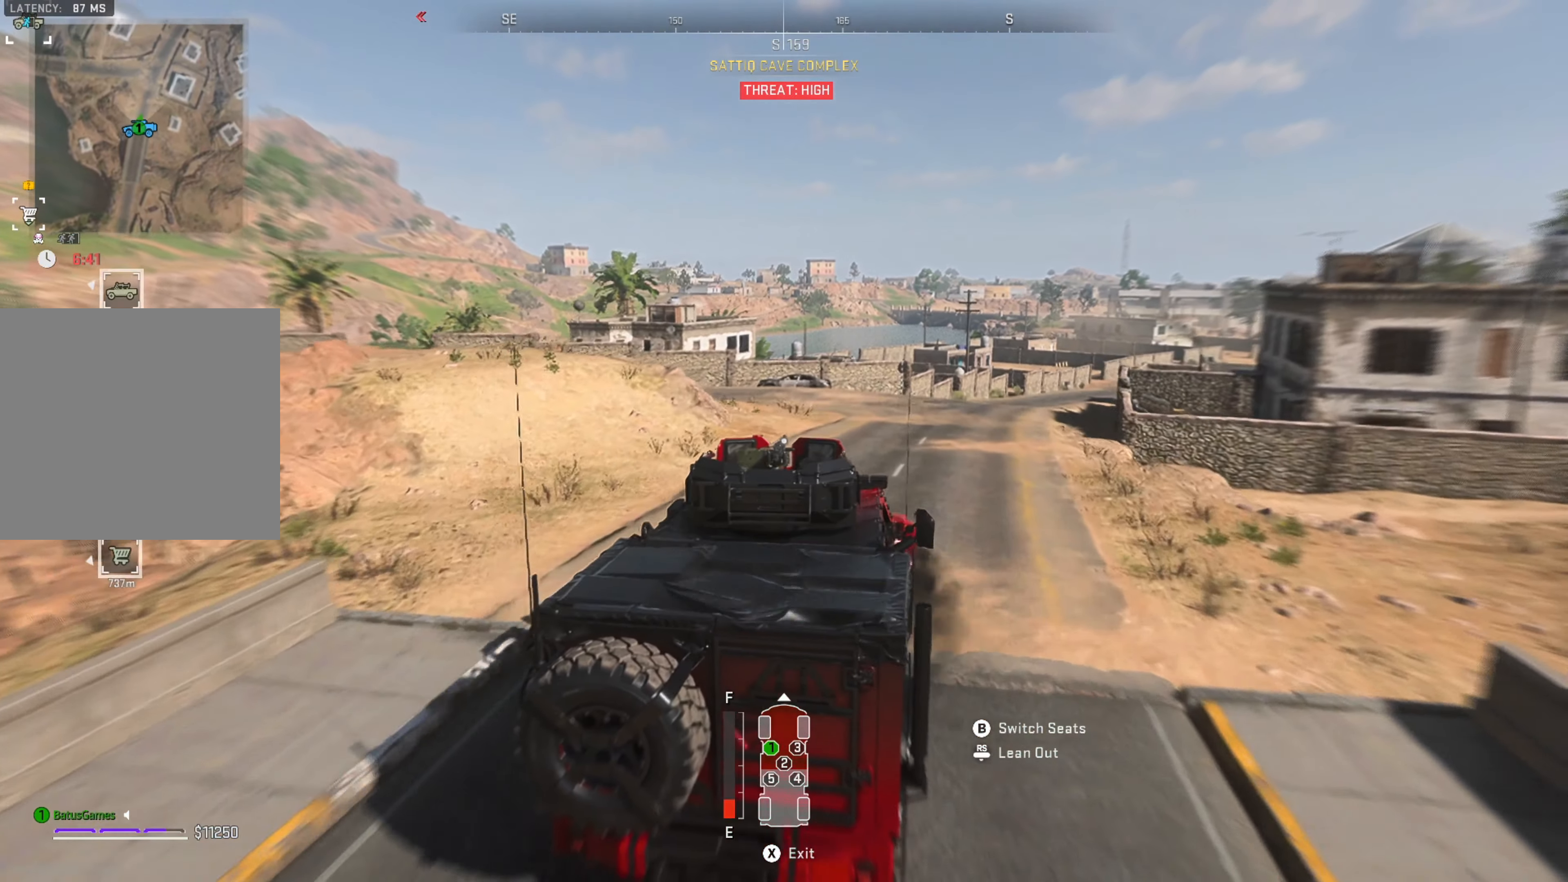
{"buttons": [], "left_stick": "right", "right_stick": "center", "events": [[400, "left_stick", "right"]]}
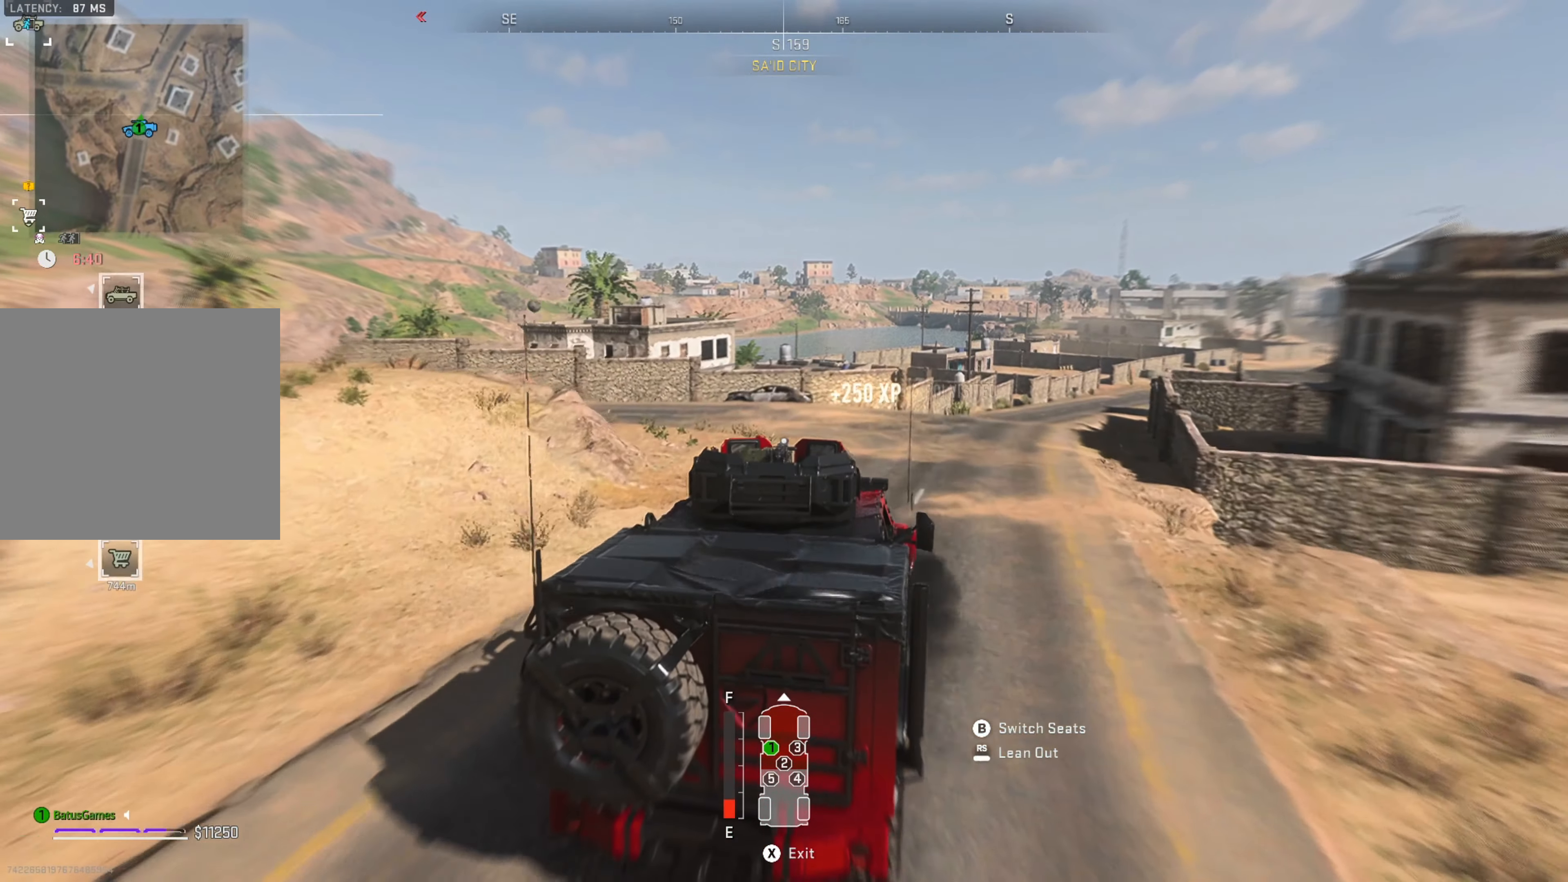
{"buttons": [], "left_stick": "center", "right_stick": "down-right", "events": [[50, "left_stick", "center"], [283, "left_stick", "right"], [350, "right_stick", "right"], [450, "left_stick", "center"], [450, "right_stick", "down-right"]]}
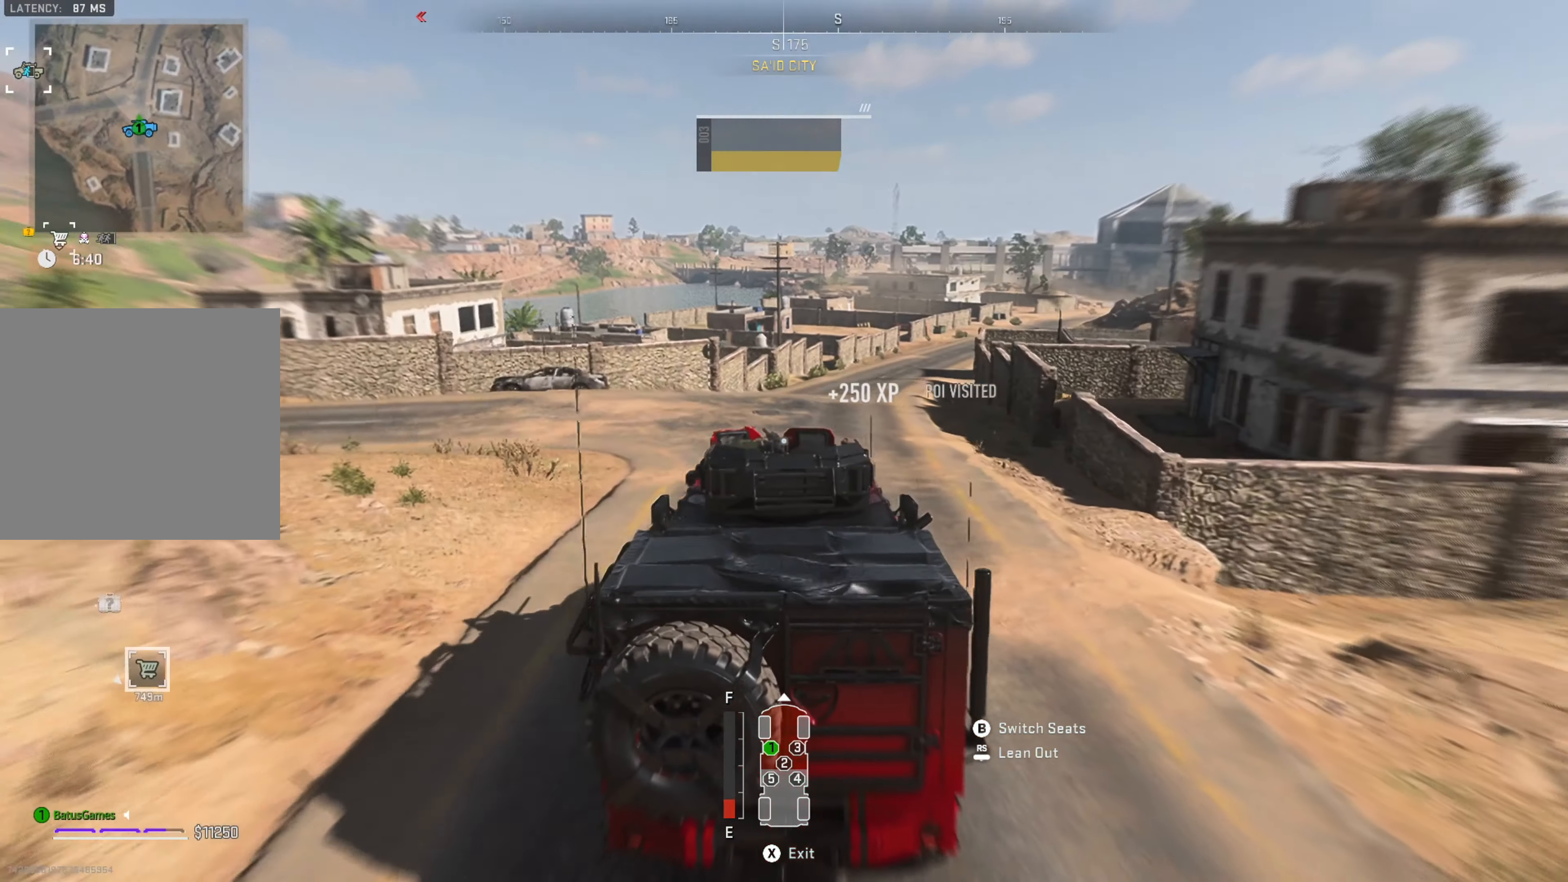
{"buttons": [], "left_stick": "right", "right_stick": "center", "events": [[100, "right_stick", "center"], [350, "left_stick", "right"]]}
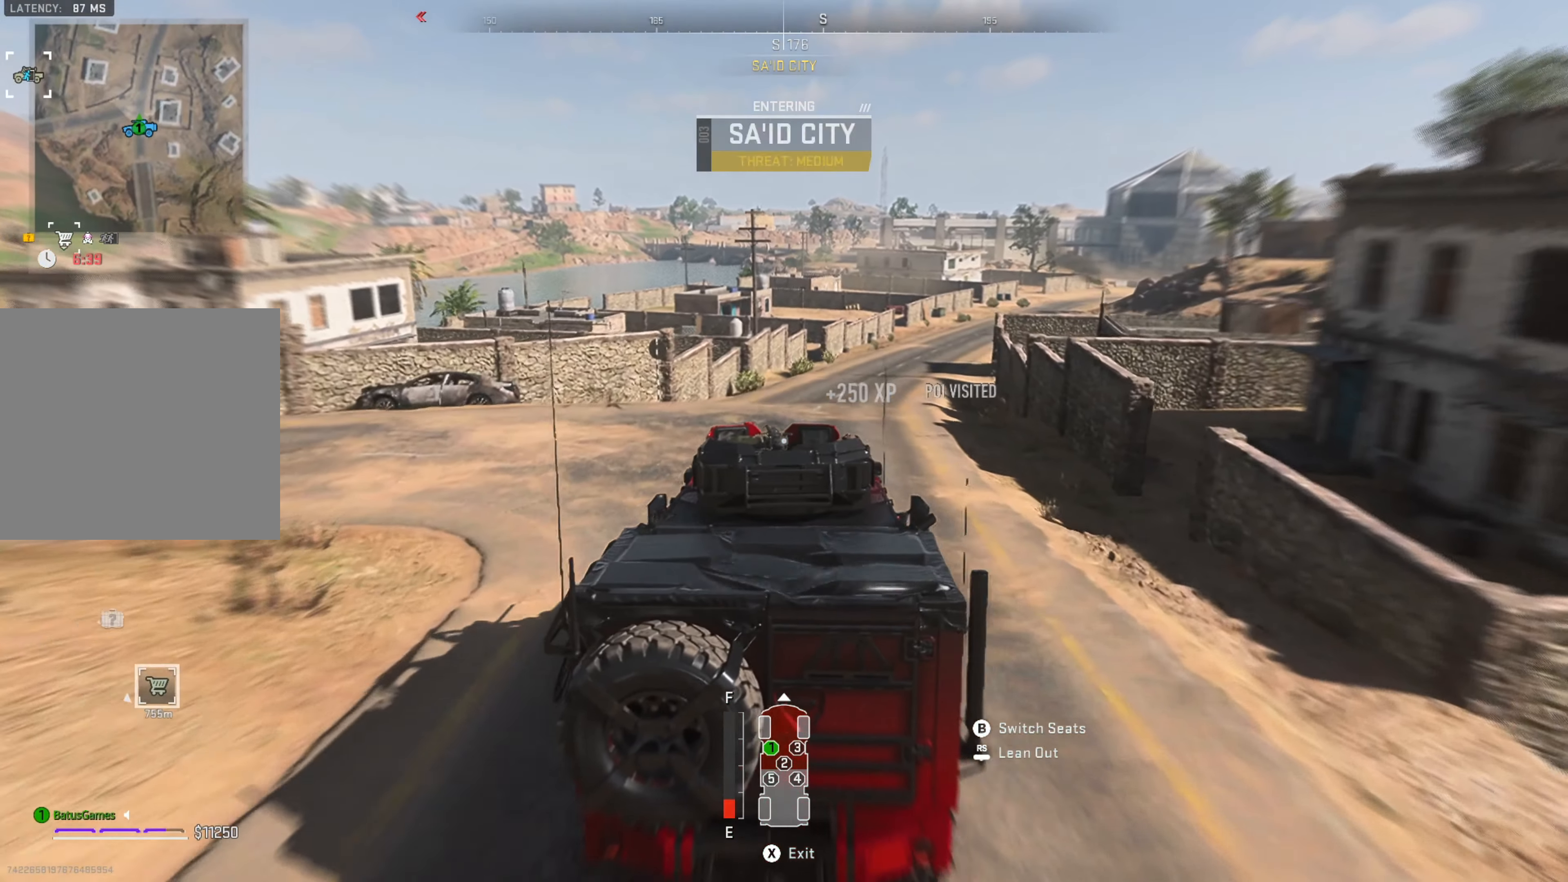
{"buttons": [], "left_stick": "center", "right_stick": "center", "events": [[50, "left_stick", "center"]]}
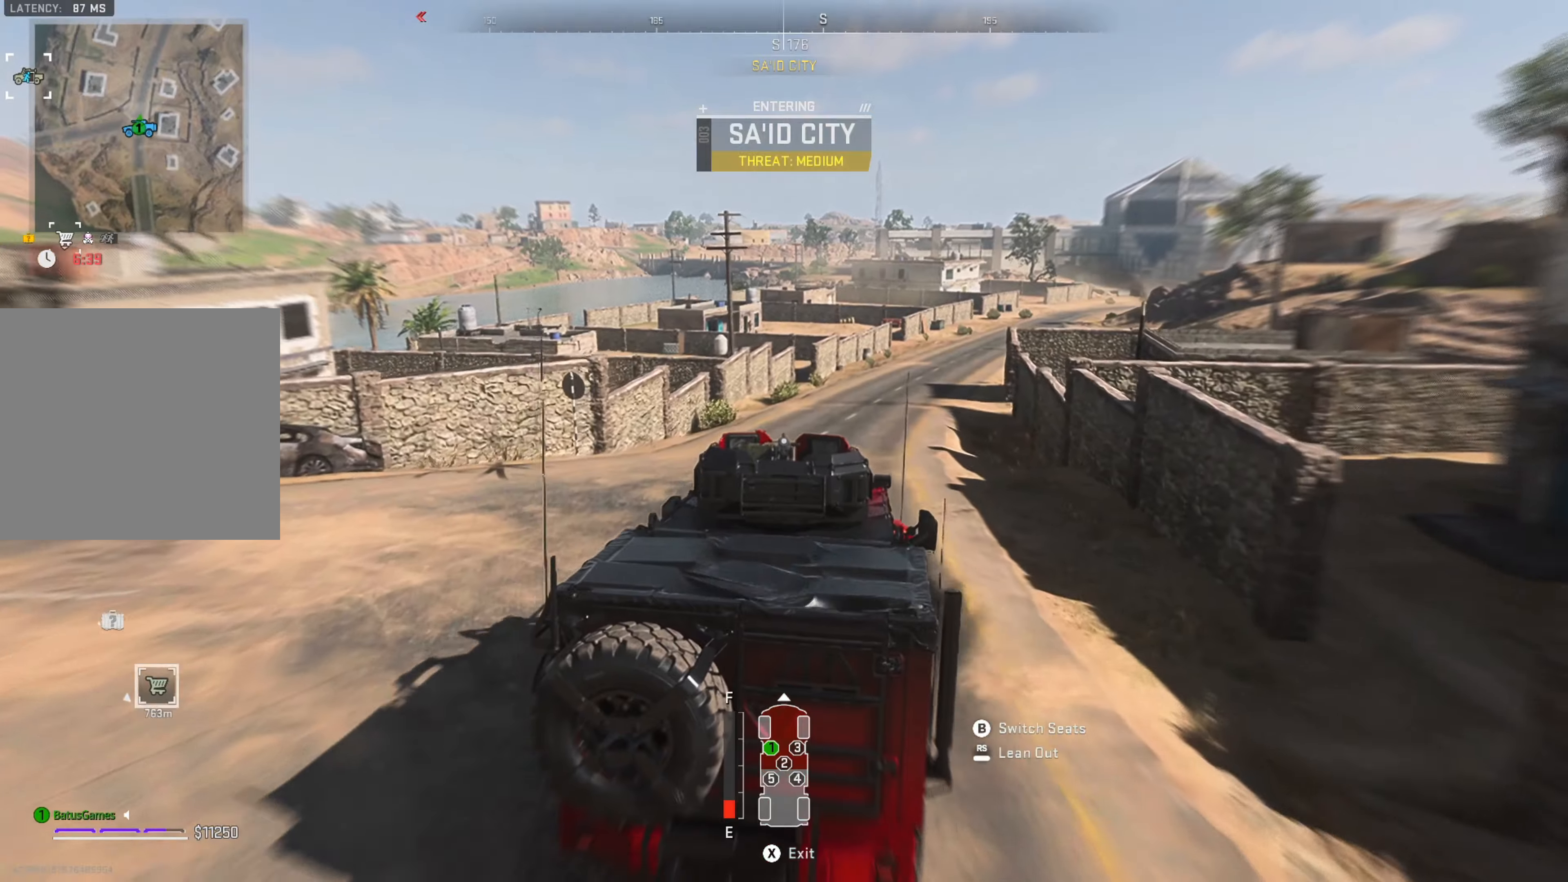
{"buttons": [], "left_stick": "center", "right_stick": "center", "events": []}
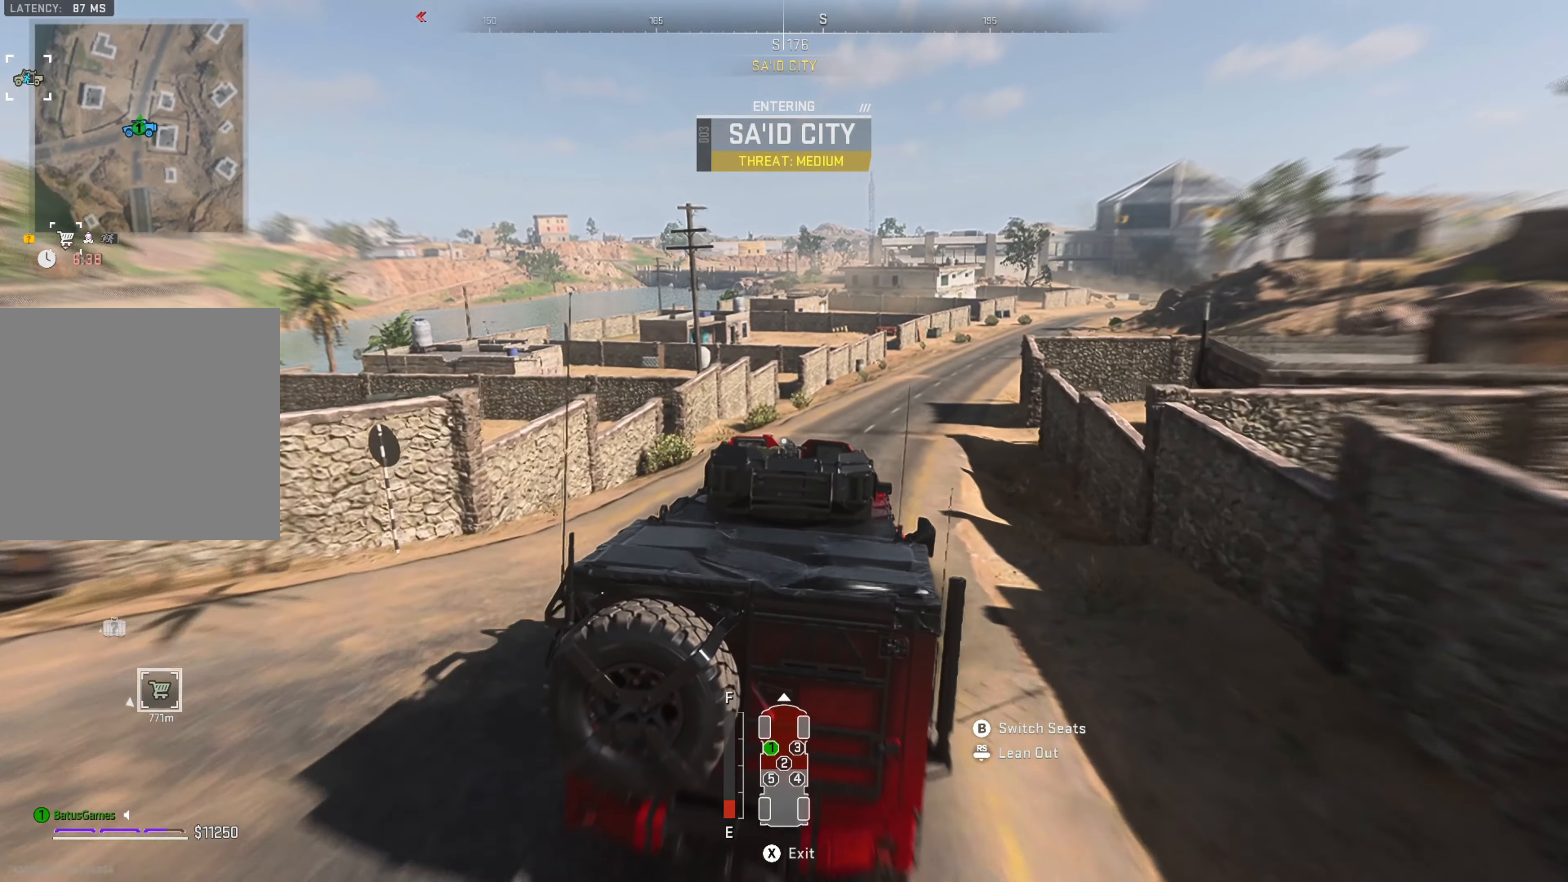
{"buttons": [], "left_stick": "right", "right_stick": "center"}
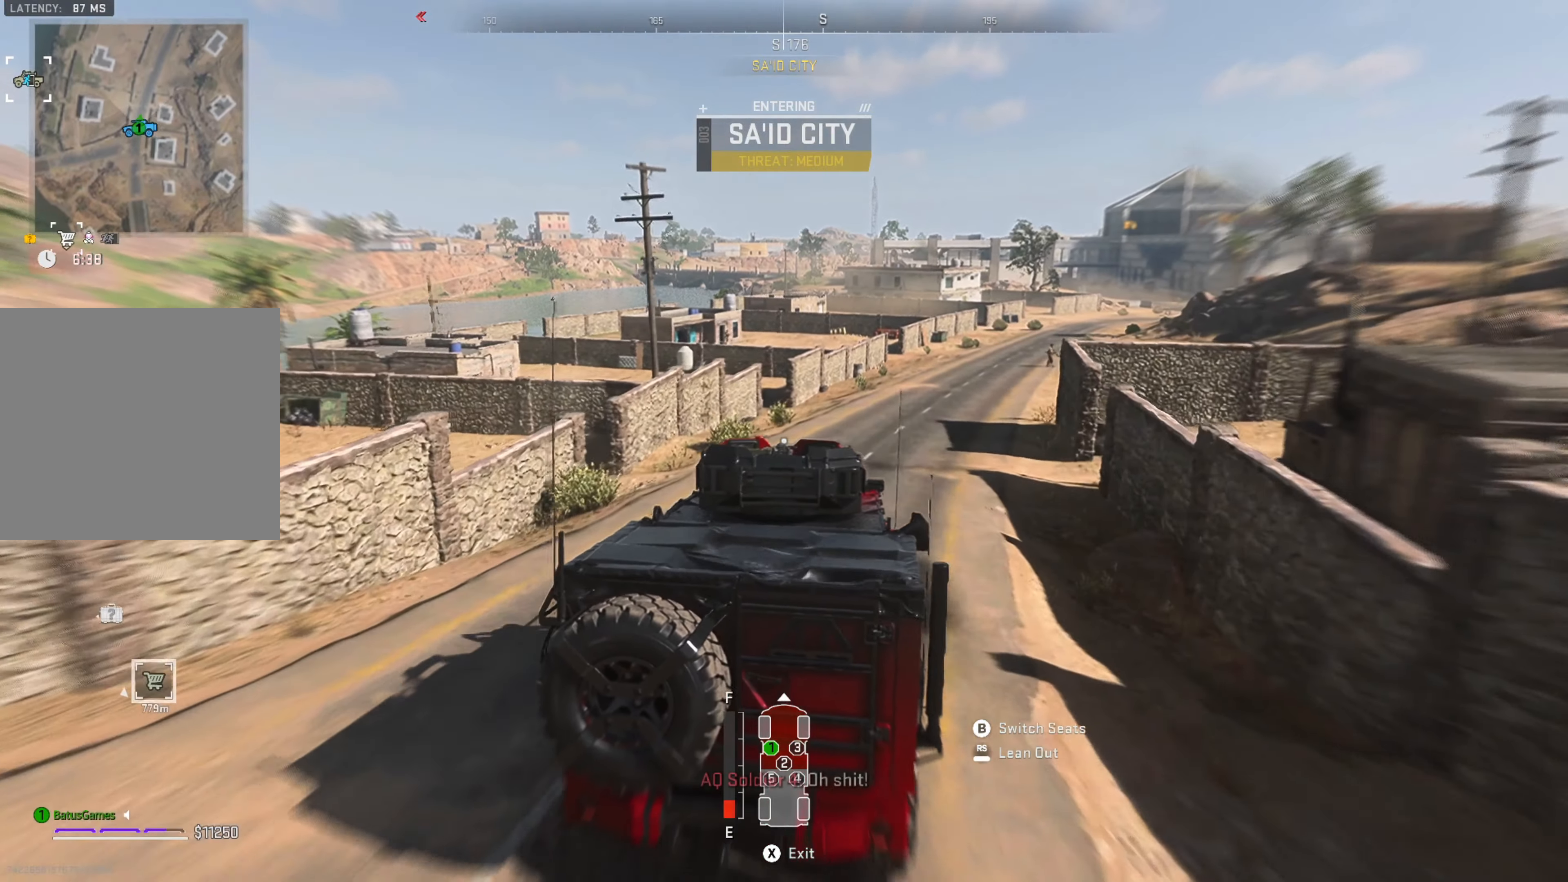
{"buttons": [], "left_stick": "right", "right_stick": "center", "events": [[34, "left_stick", "center"], [350, "left_stick", "right"]]}
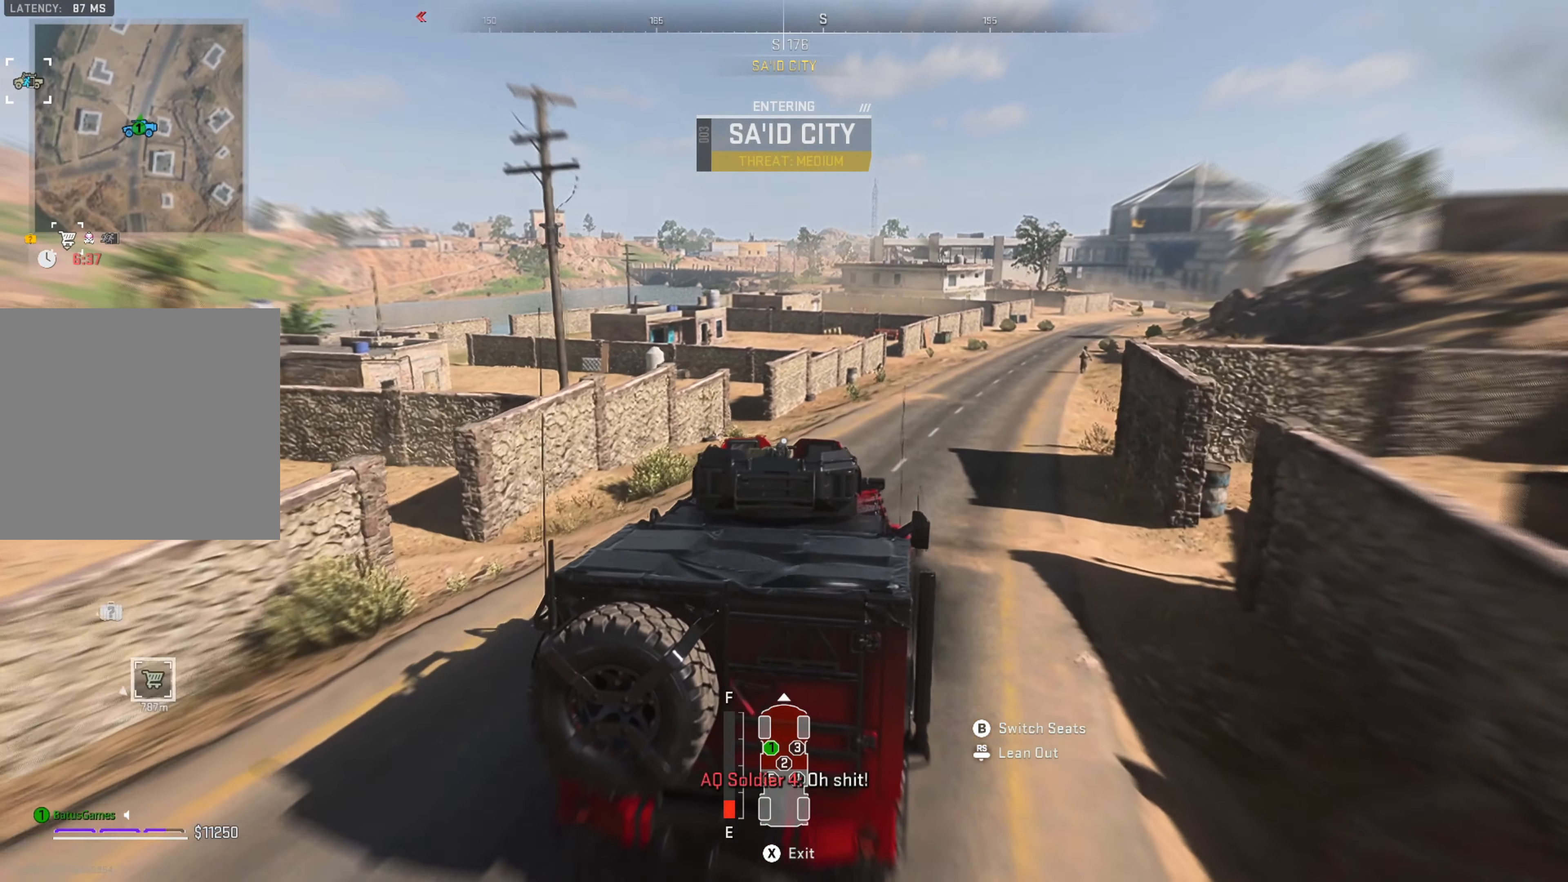
{"buttons": [], "left_stick": "right", "right_stick": "center", "events": [[50, "right_stick", "right"], [117, "left_stick", "center"], [250, "right_stick", "center"], [450, "left_stick", "right"]]}
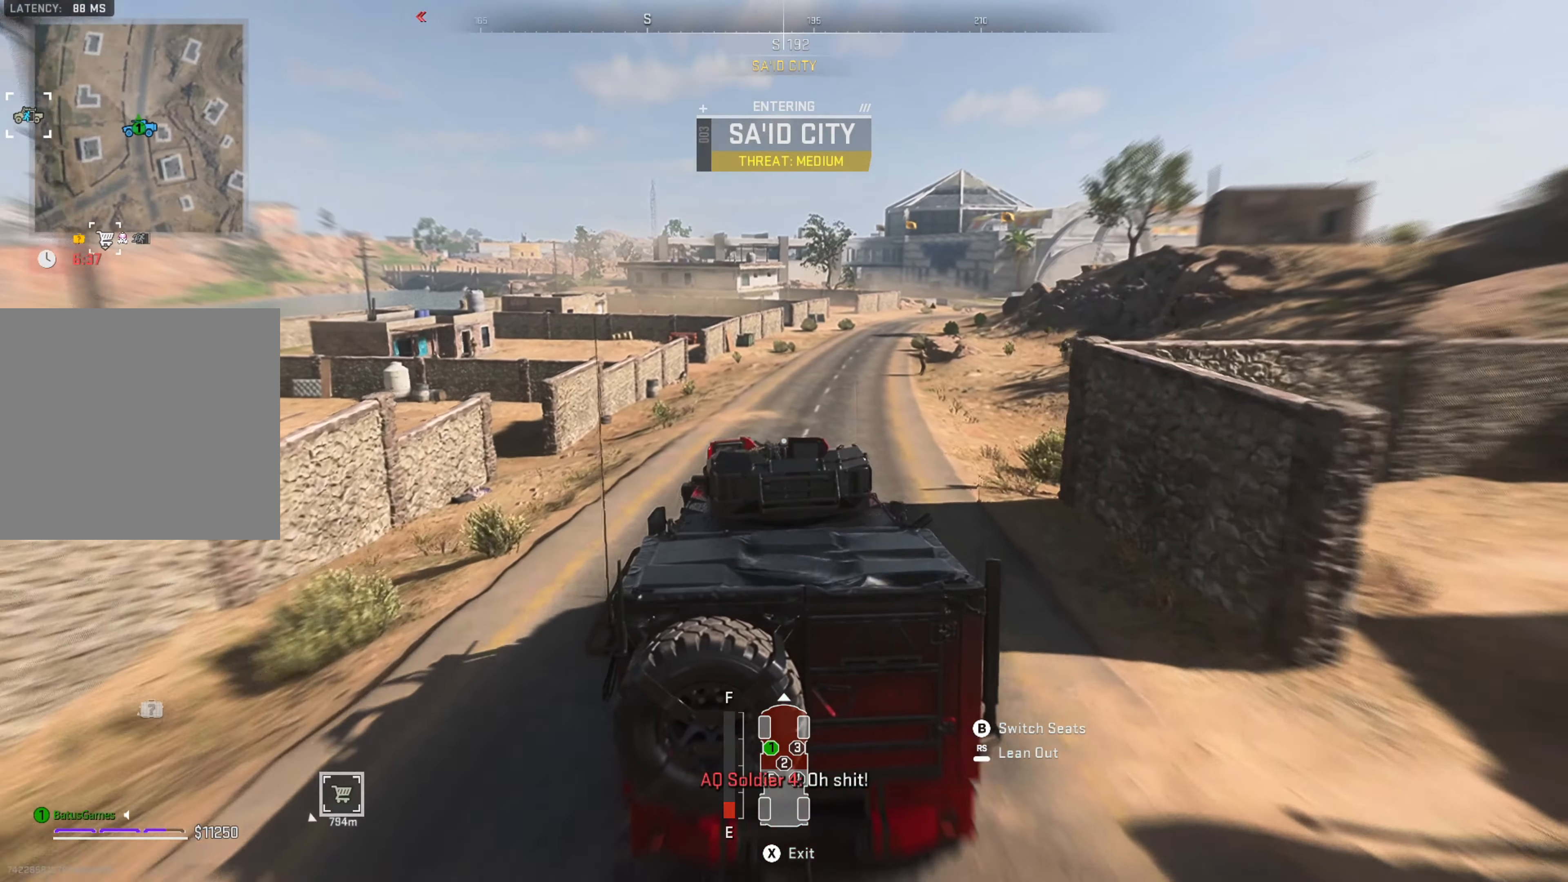
{"buttons": [], "left_stick": "center", "right_stick": "center", "events": [[200, "left_stick", "center"]]}
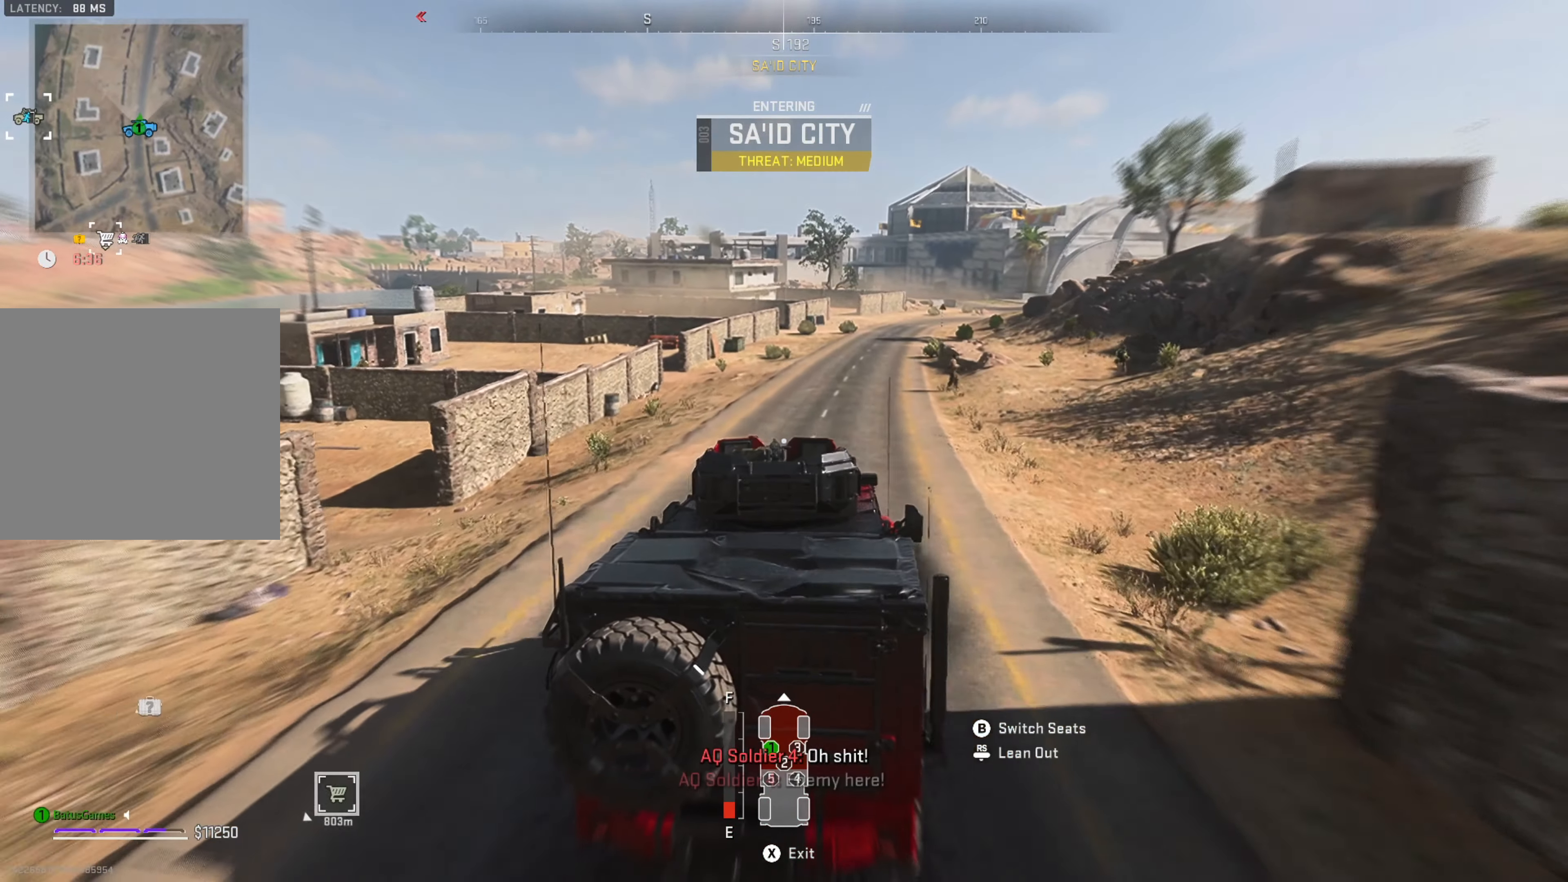
{"buttons": [], "left_stick": "center", "right_stick": "center", "events": [[317, "left_stick", "down-right"], [317, "right_stick", "right"], [450, "right_stick", "center"], [500, "left_stick", "center"]]}
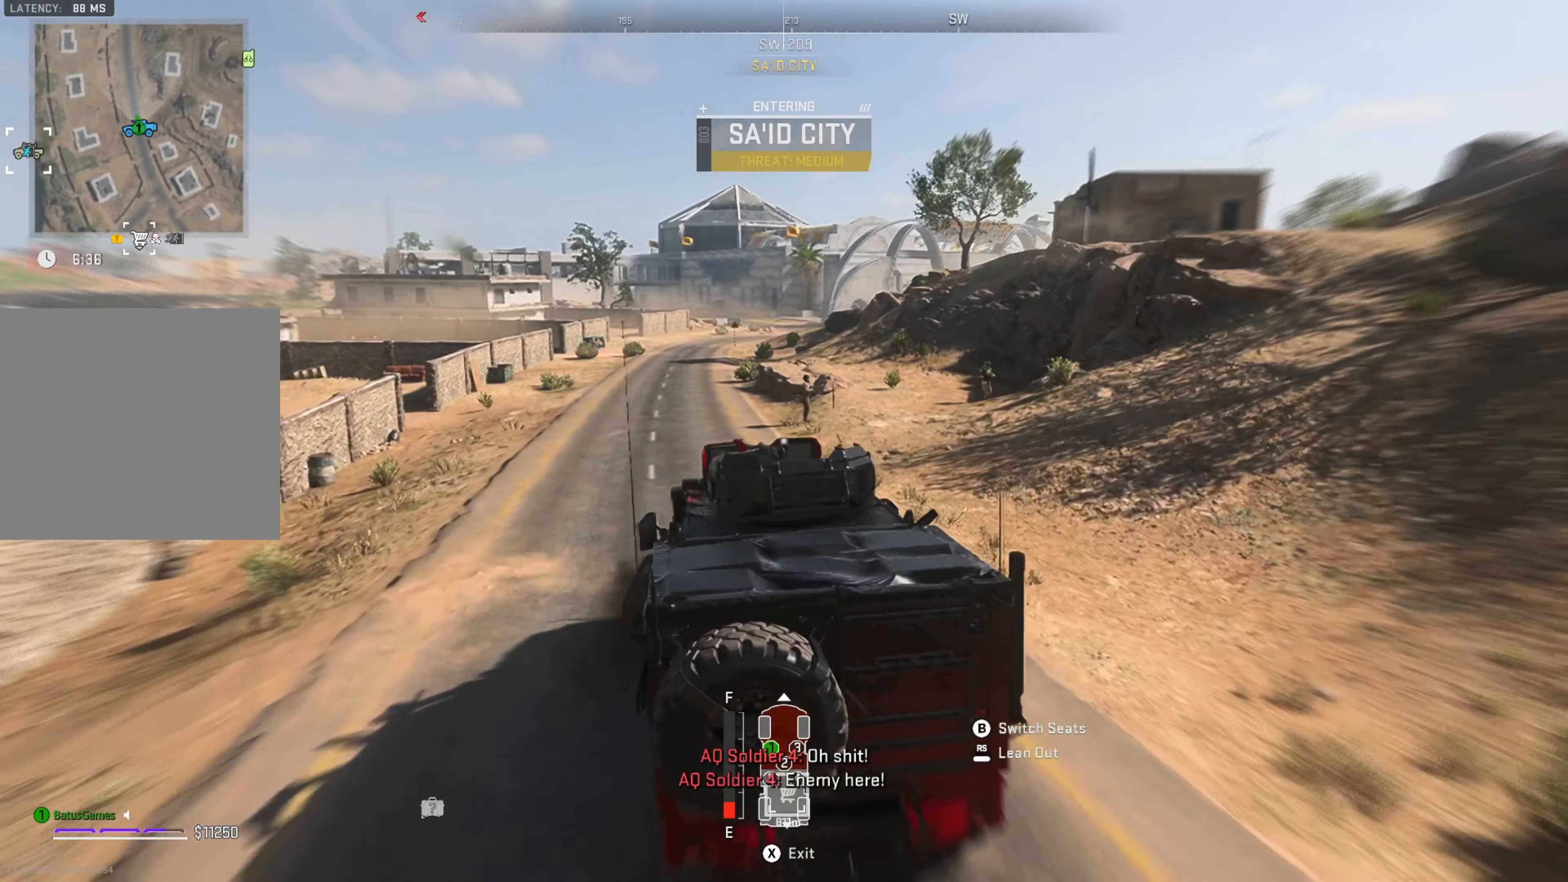
{"buttons": [], "left_stick": "right", "right_stick": "center"}
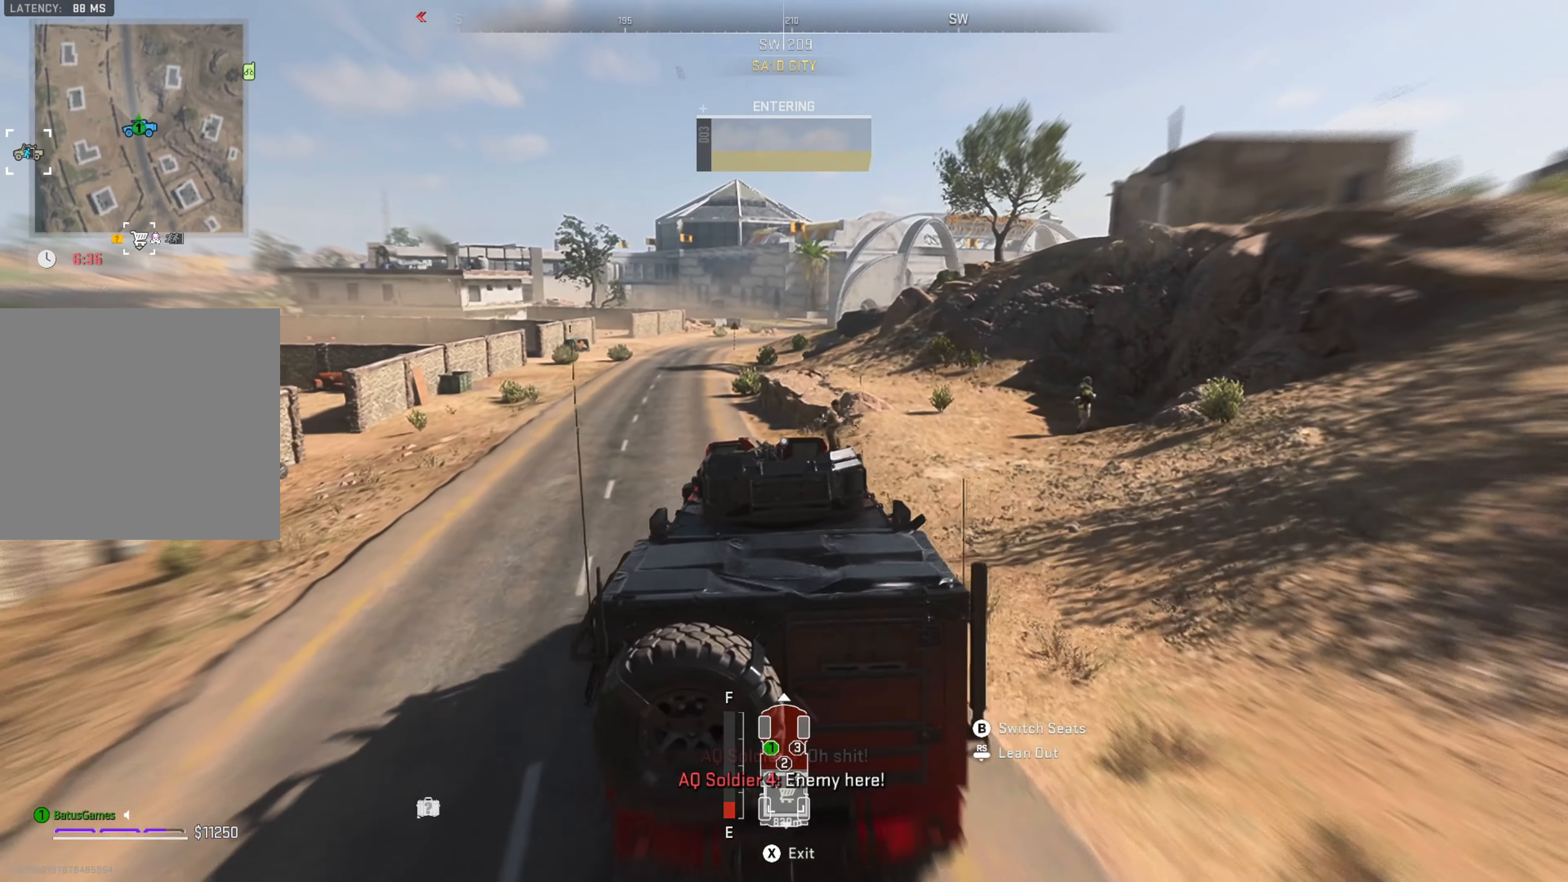
{"buttons": [], "left_stick": "center", "right_stick": "center", "events": [[200, "left_stick", "center"], [334, "left_stick", "right"], [500, "left_stick", "center"]]}